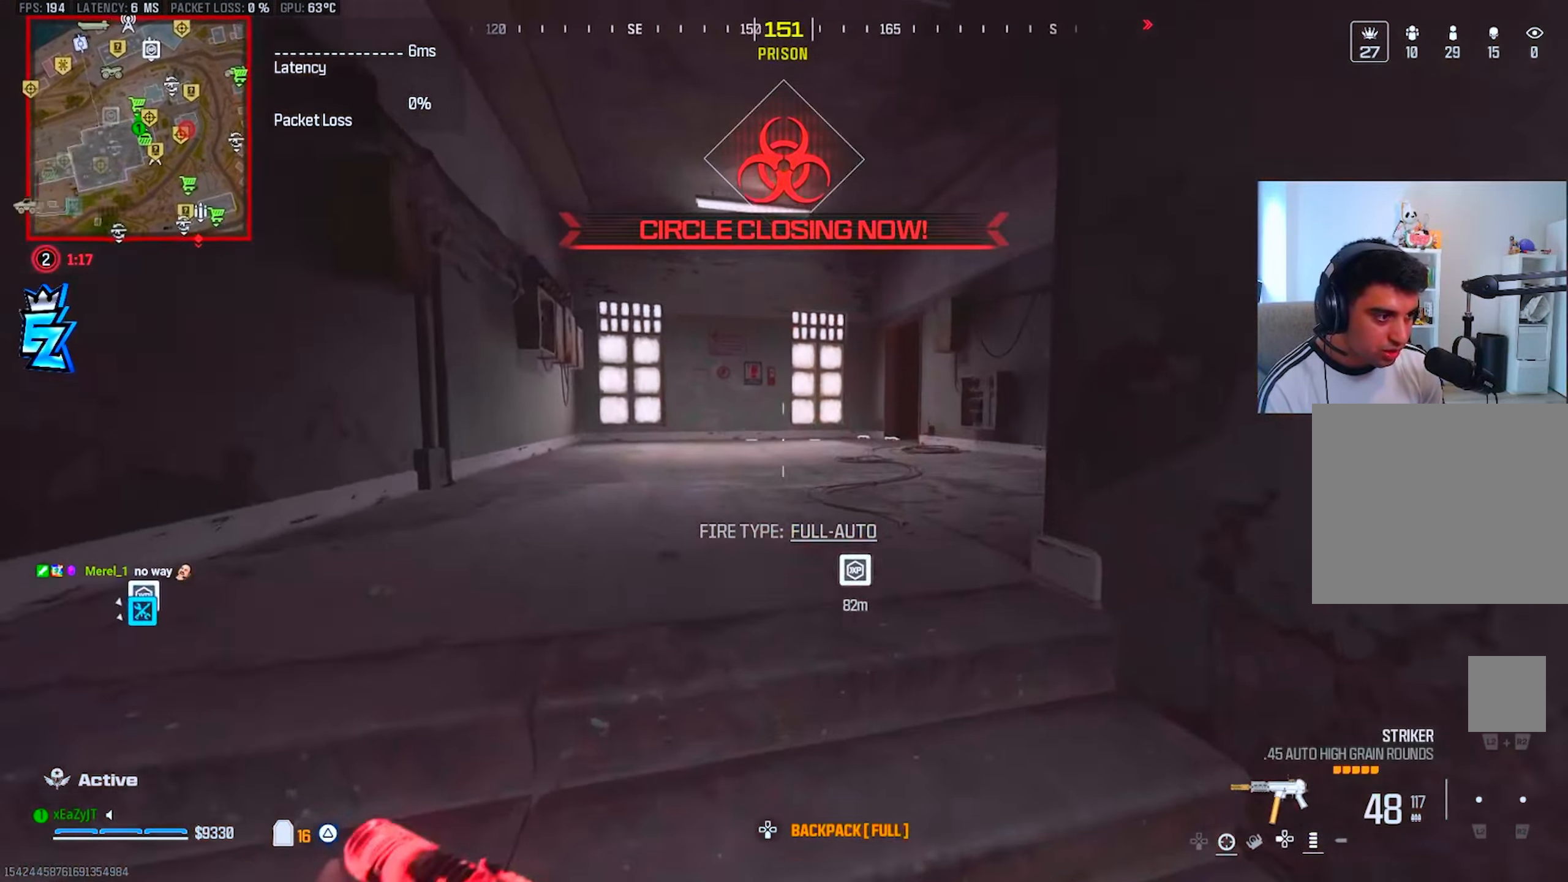
Gameplay with a controller (PlayStation layout); each line is a JSON object with the inputs held at the frame after it. "events" lists button and stick changes between this image and that frame as [ms after this image, input, new state], when the widget could be followed in between.
{"buttons": [], "left_stick": "up", "right_stick": "center", "events": [[34, "L3", "up"], [117, "L3", "down"], [134, "TRIANGLE", "down"], [183, "TRIANGLE", "up"], [233, "L3", "up"], [367, "CIRCLE", "down"], [400, "CIRCLE", "up"]]}
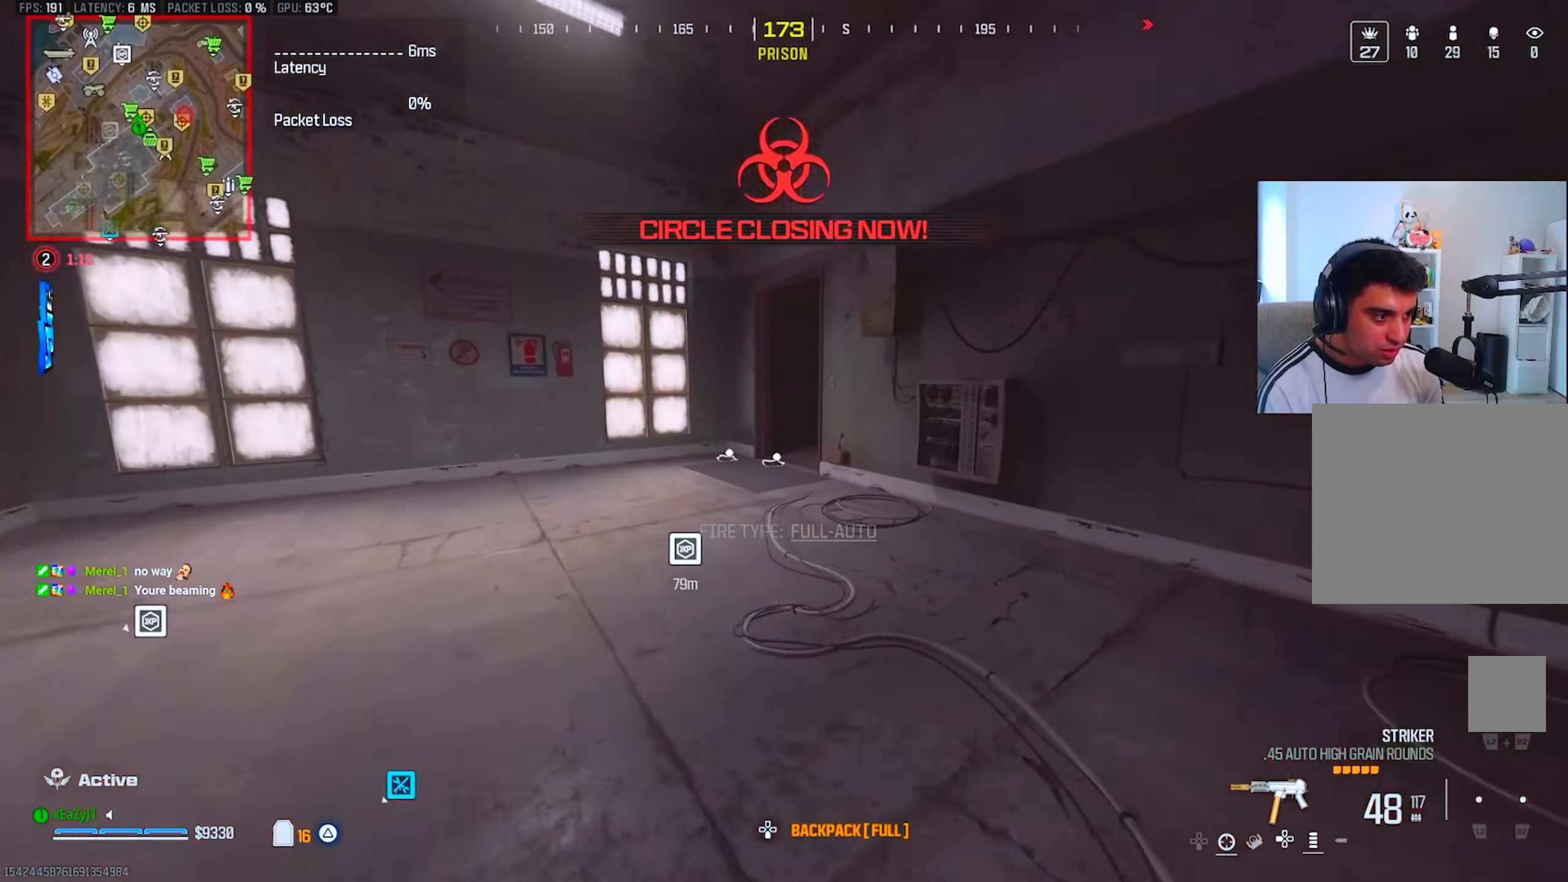
{"buttons": ["TRIANGLE", "L3"], "left_stick": "up-right", "right_stick": "center", "events": [[251, "CIRCLE", "down"], [334, "L1", "down"], [334, "R3", "down"], [334, "left_stick", "up-right"], [351, "CIRCLE", "up"], [417, "R3", "up"], [434, "L1", "up"], [467, "TRIANGLE", "down"], [501, "L3", "down"]]}
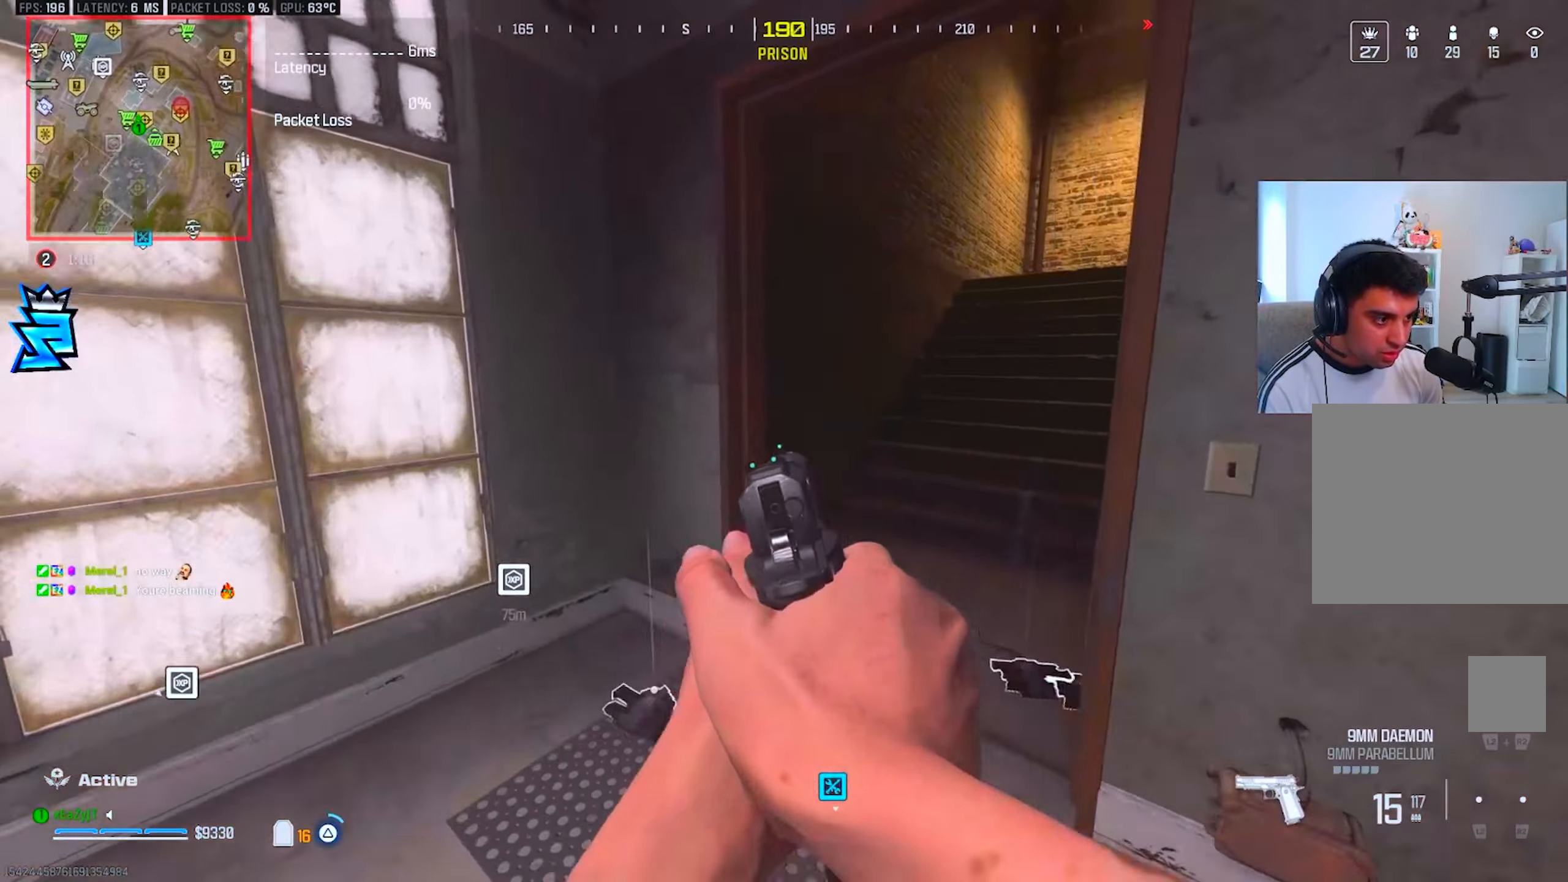
{"buttons": ["TRIANGLE"], "left_stick": "up", "right_stick": "center", "events": [[33, "right_stick", "right"], [50, "TRIANGLE", "up"], [83, "L3", "up"], [167, "L3", "down"], [217, "left_stick", "up"], [217, "right_stick", "center"], [267, "L3", "up"], [350, "R3", "down"], [367, "right_stick", "right"], [384, "L3", "down"], [434, "R3", "up"], [434, "right_stick", "center"], [467, "TRIANGLE", "down"], [484, "L3", "up"]]}
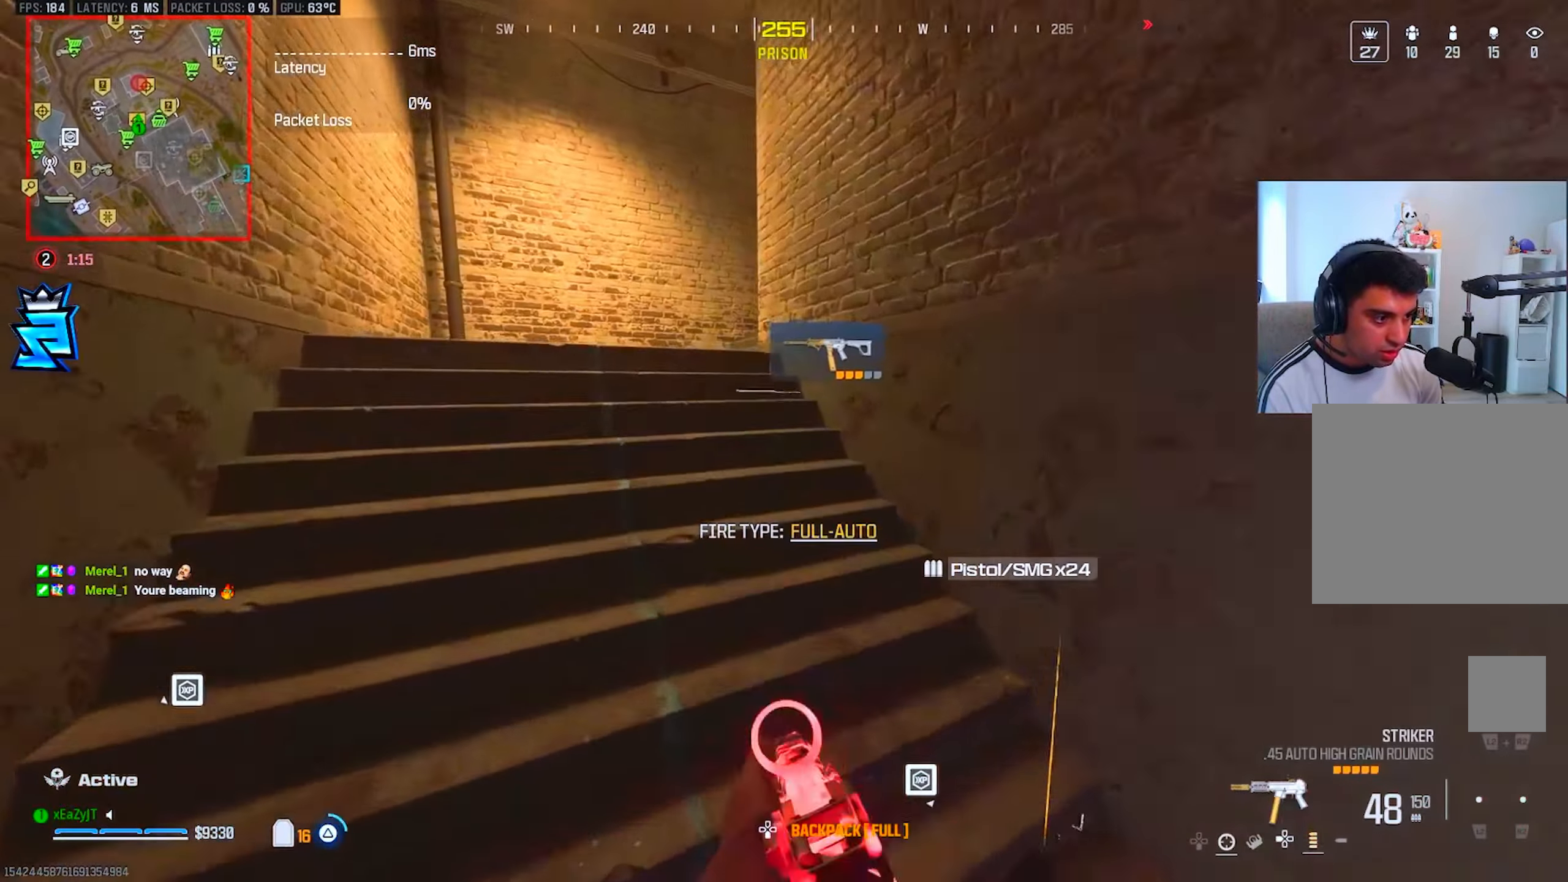
{"buttons": ["L3"], "left_stick": "up", "right_stick": "up-left", "events": [[34, "TRIANGLE", "up"], [67, "L3", "down"], [167, "L3", "up"], [251, "L3", "down"], [334, "L3", "up"], [351, "TRIANGLE", "down"], [417, "L3", "down"], [417, "TRIANGLE", "up"], [434, "right_stick", "up-left"]]}
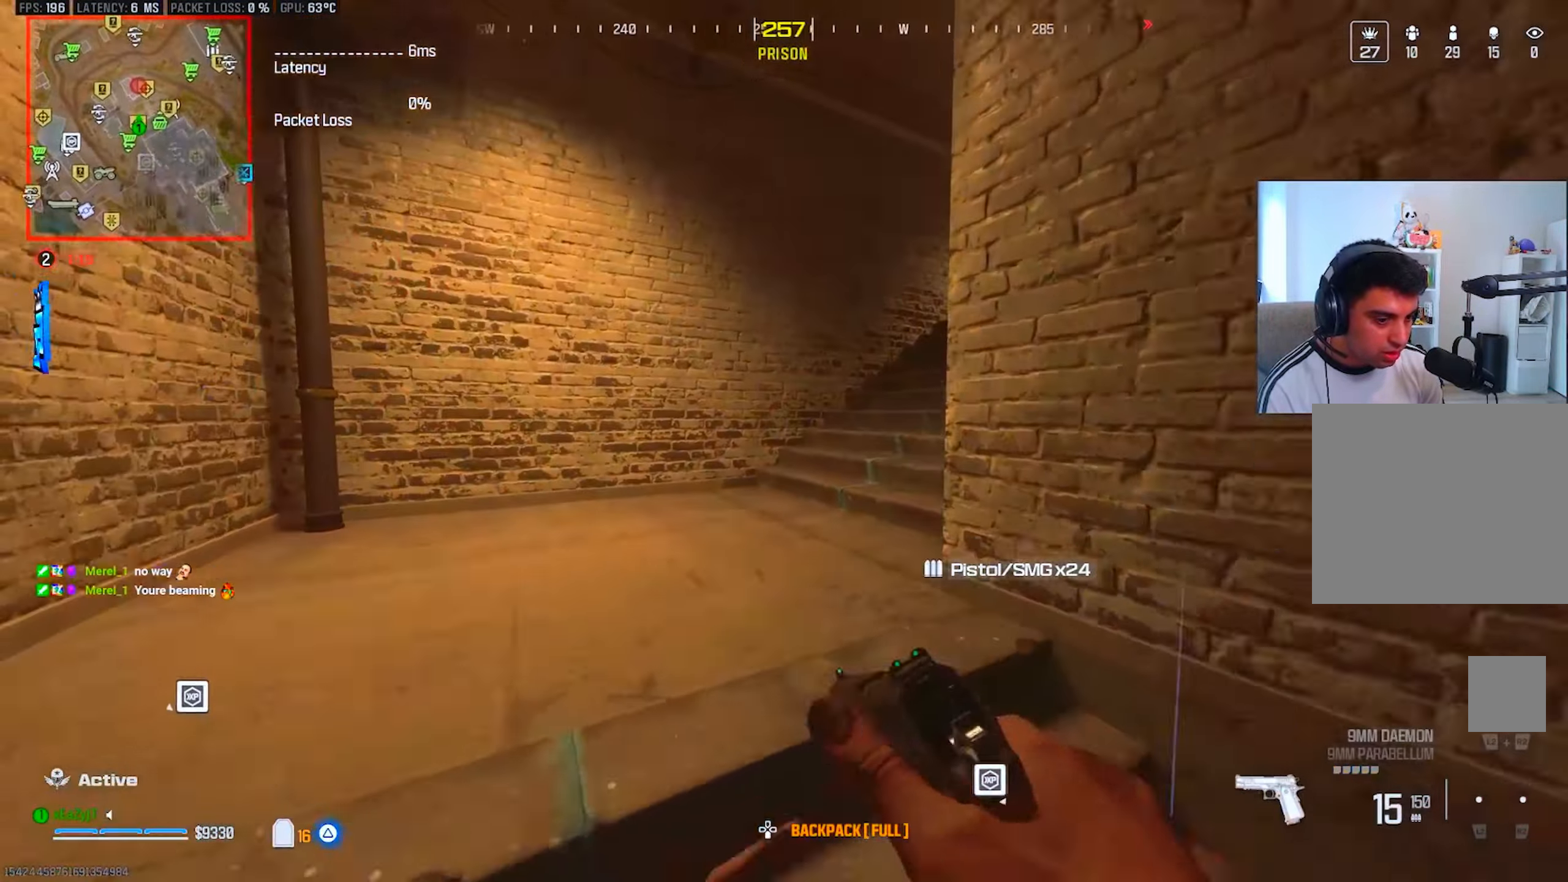
{"buttons": ["TRIANGLE", "L3"], "left_stick": "up", "right_stick": "center", "events": [[17, "L3", "up"], [17, "right_stick", "center"], [83, "CIRCLE", "down"], [100, "right_stick", "right"], [133, "CIRCLE", "up"], [317, "CIRCLE", "down"], [350, "right_stick", "center"], [384, "CIRCLE", "up"], [384, "R3", "down"], [467, "R3", "up"], [500, "L3", "down"], [500, "TRIANGLE", "down"]]}
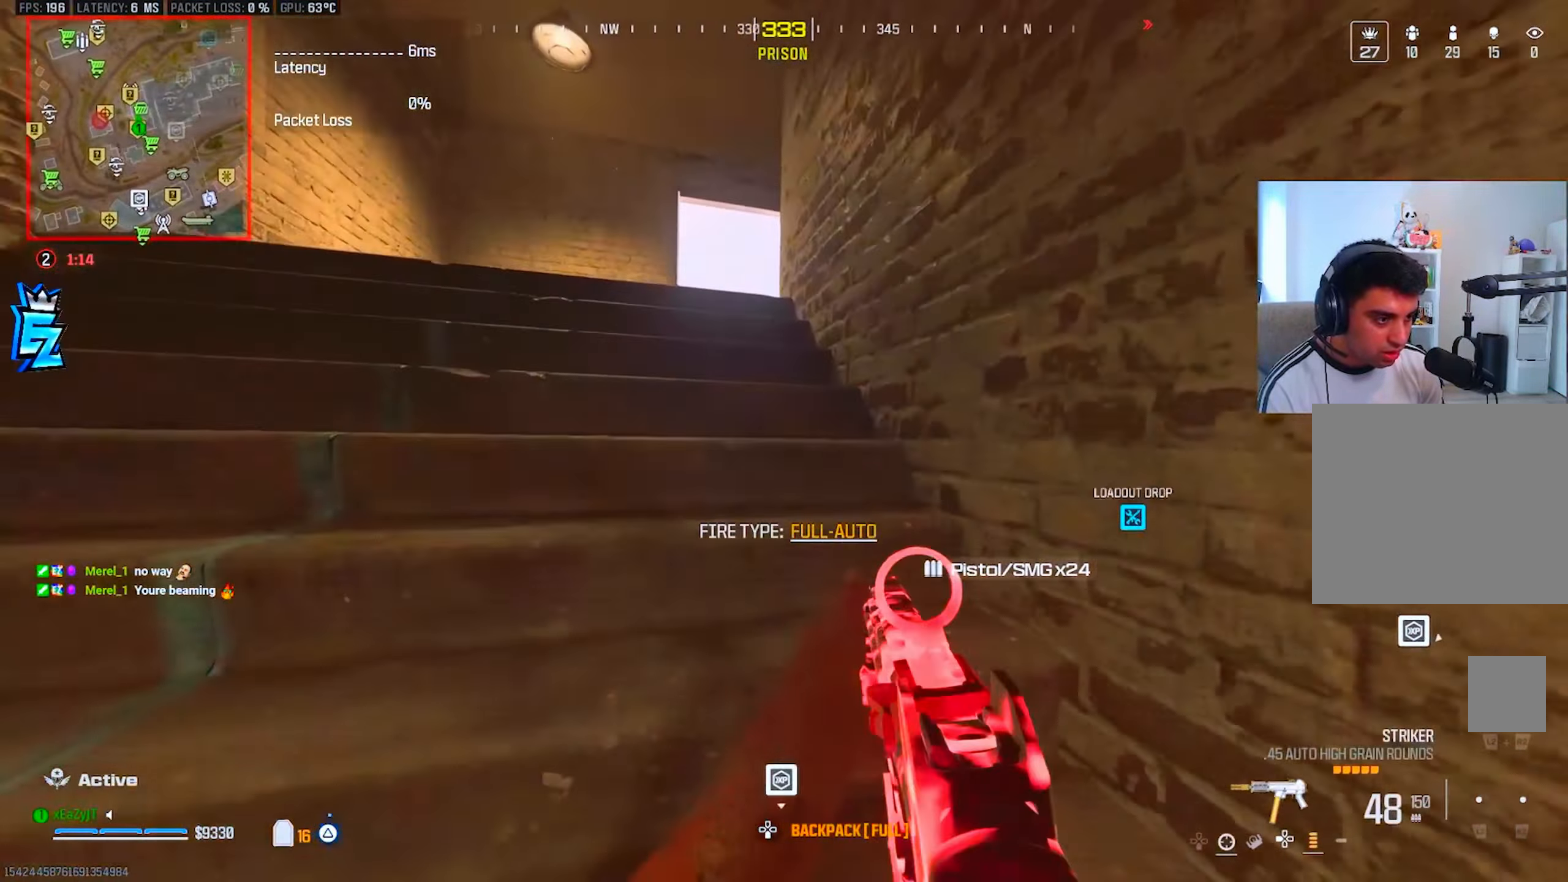
{"buttons": [], "left_stick": "up", "right_stick": "center", "events": [[67, "TRIANGLE", "up"], [100, "L3", "up"], [184, "L3", "down"], [267, "L3", "up"], [367, "L3", "down"], [417, "TRIANGLE", "down"], [467, "L3", "up"], [484, "TRIANGLE", "up"]]}
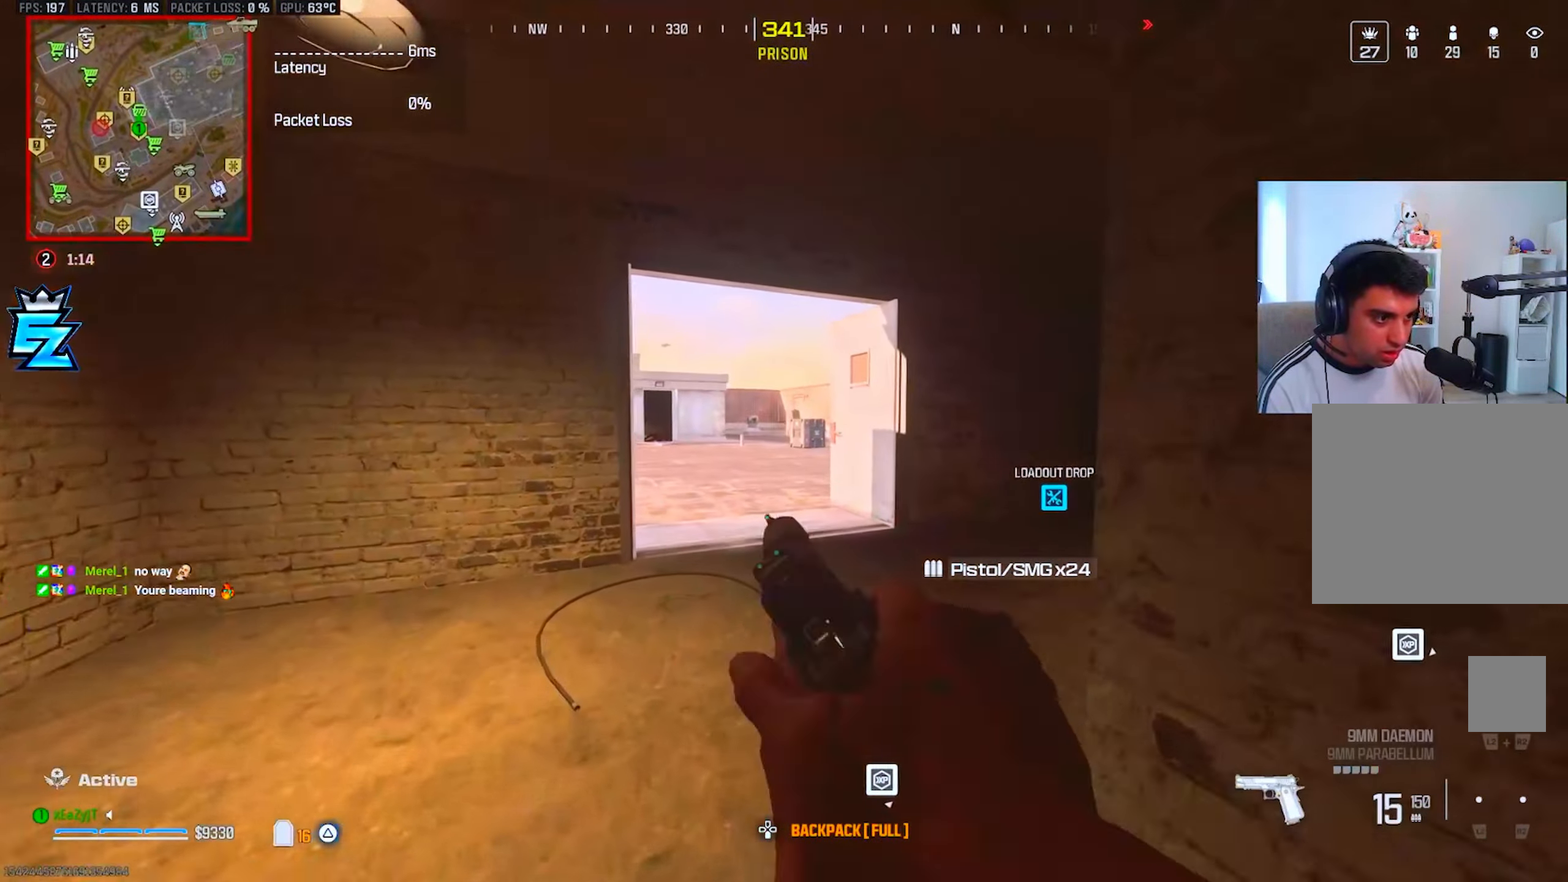
{"buttons": ["TRIANGLE", "L3"], "left_stick": "up", "right_stick": "center", "events": [[50, "L3", "down"], [150, "L3", "up"], [250, "L3", "down"], [334, "L3", "up"], [417, "L3", "down"], [467, "TRIANGLE", "down"]]}
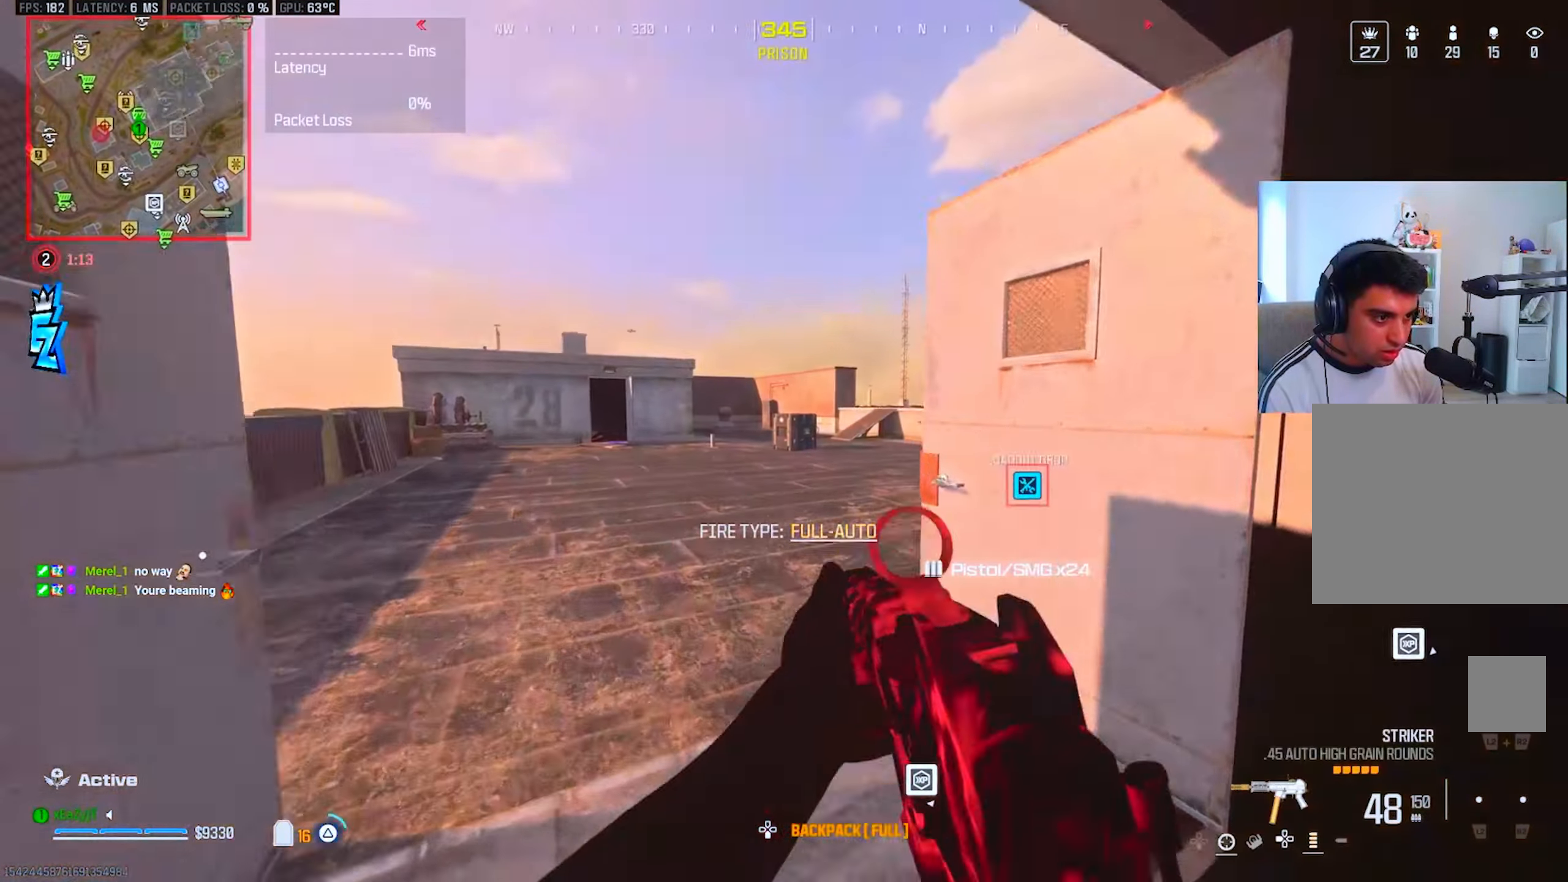
{"buttons": ["L3"], "left_stick": "up", "right_stick": "center", "events": [[17, "L3", "up"], [50, "TRIANGLE", "up"], [100, "L3", "down"], [117, "TRIANGLE", "down"], [201, "L3", "up"], [201, "TRIANGLE", "up"], [217, "right_stick", "right"], [267, "TRIANGLE", "down"], [284, "L3", "down"], [317, "right_stick", "center"], [367, "L3", "up"], [367, "TRIANGLE", "up"], [417, "TRIANGLE", "down"], [451, "L3", "down"], [501, "TRIANGLE", "up"]]}
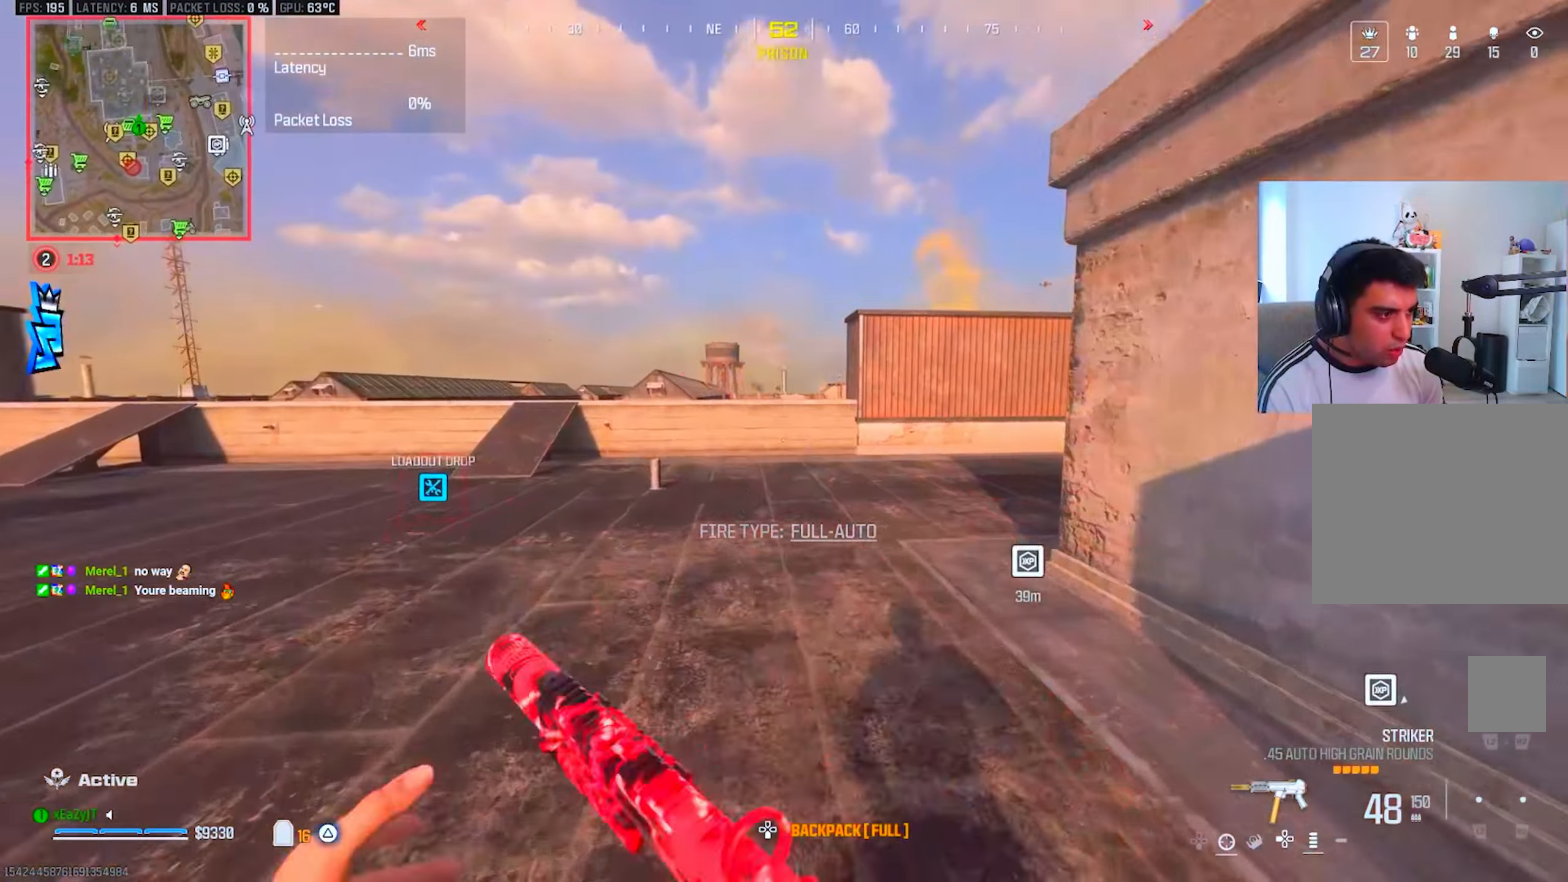
{"buttons": ["CIRCLE"], "left_stick": "up", "right_stick": "center", "events": [[100, "L3", "up"], [150, "CIRCLE", "down"], [150, "right_stick", "right"], [200, "right_stick", "center"], [217, "CIRCLE", "up"], [450, "CIRCLE", "down"]]}
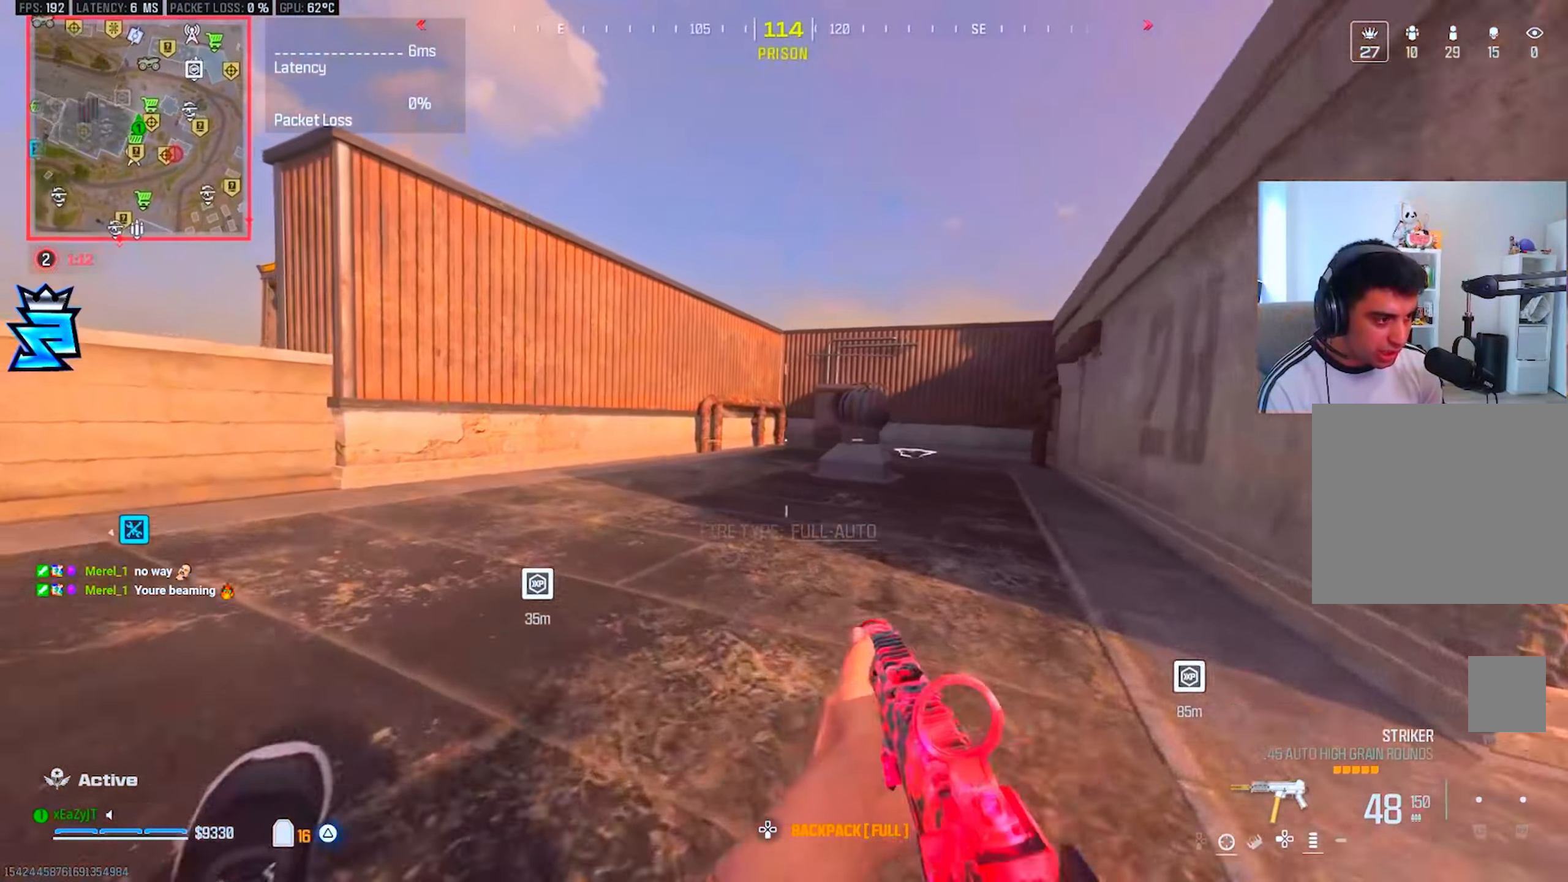
{"buttons": [], "left_stick": "up-left", "right_stick": "center", "events": [[17, "left_stick", "down-left"], [34, "R3", "down"], [50, "CIRCLE", "up"], [134, "R3", "up"], [201, "right_stick", "left"], [234, "left_stick", "up-left"], [334, "L3", "down"], [334, "right_stick", "center"], [467, "L3", "up"]]}
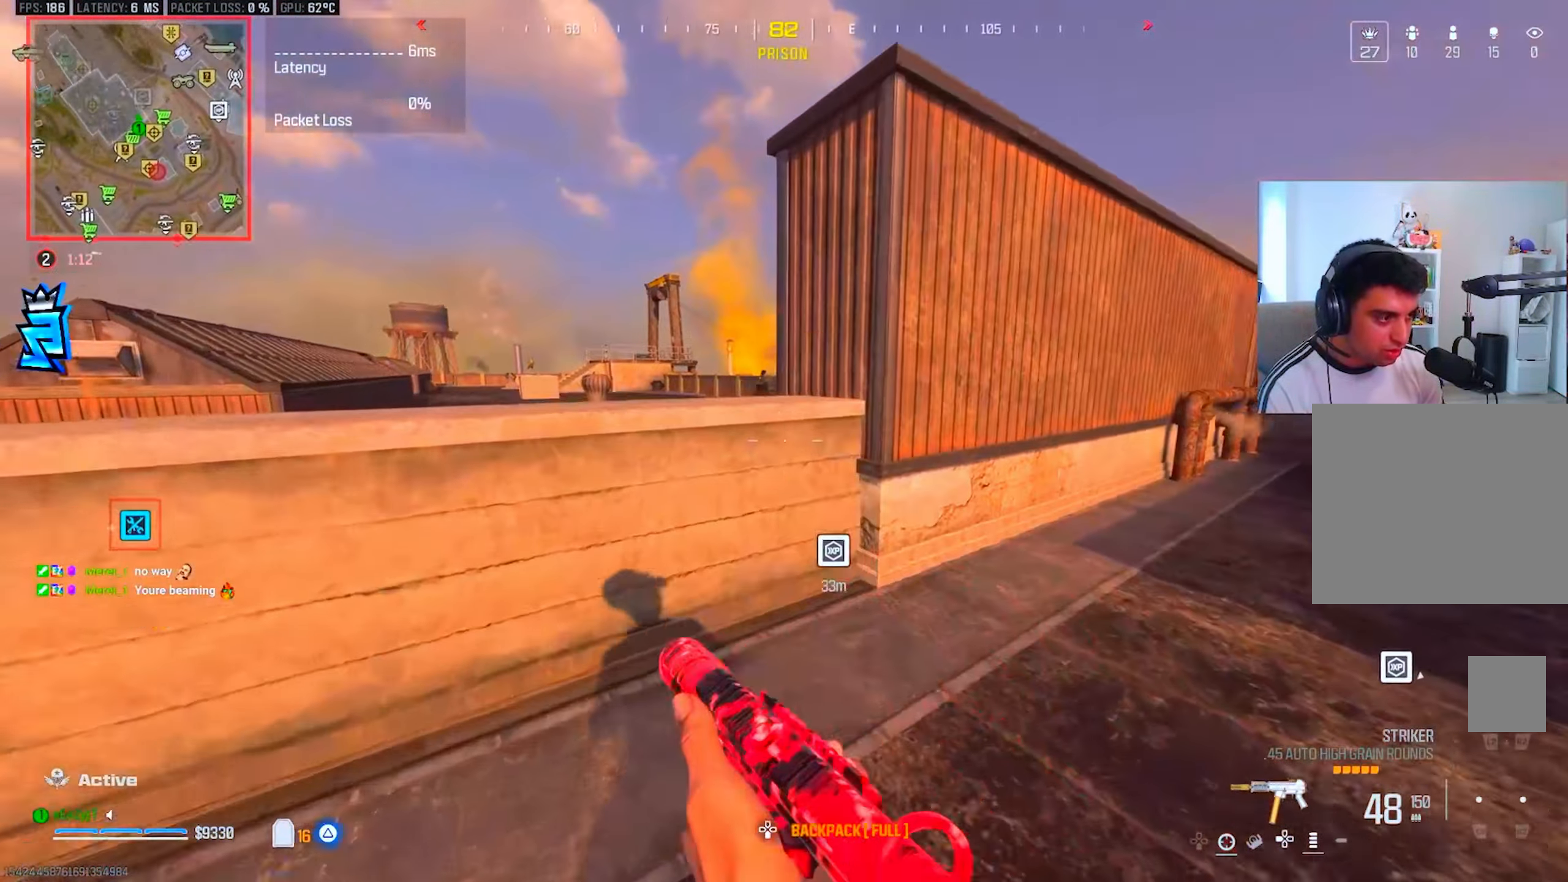
{"buttons": [], "left_stick": "center", "right_stick": "center"}
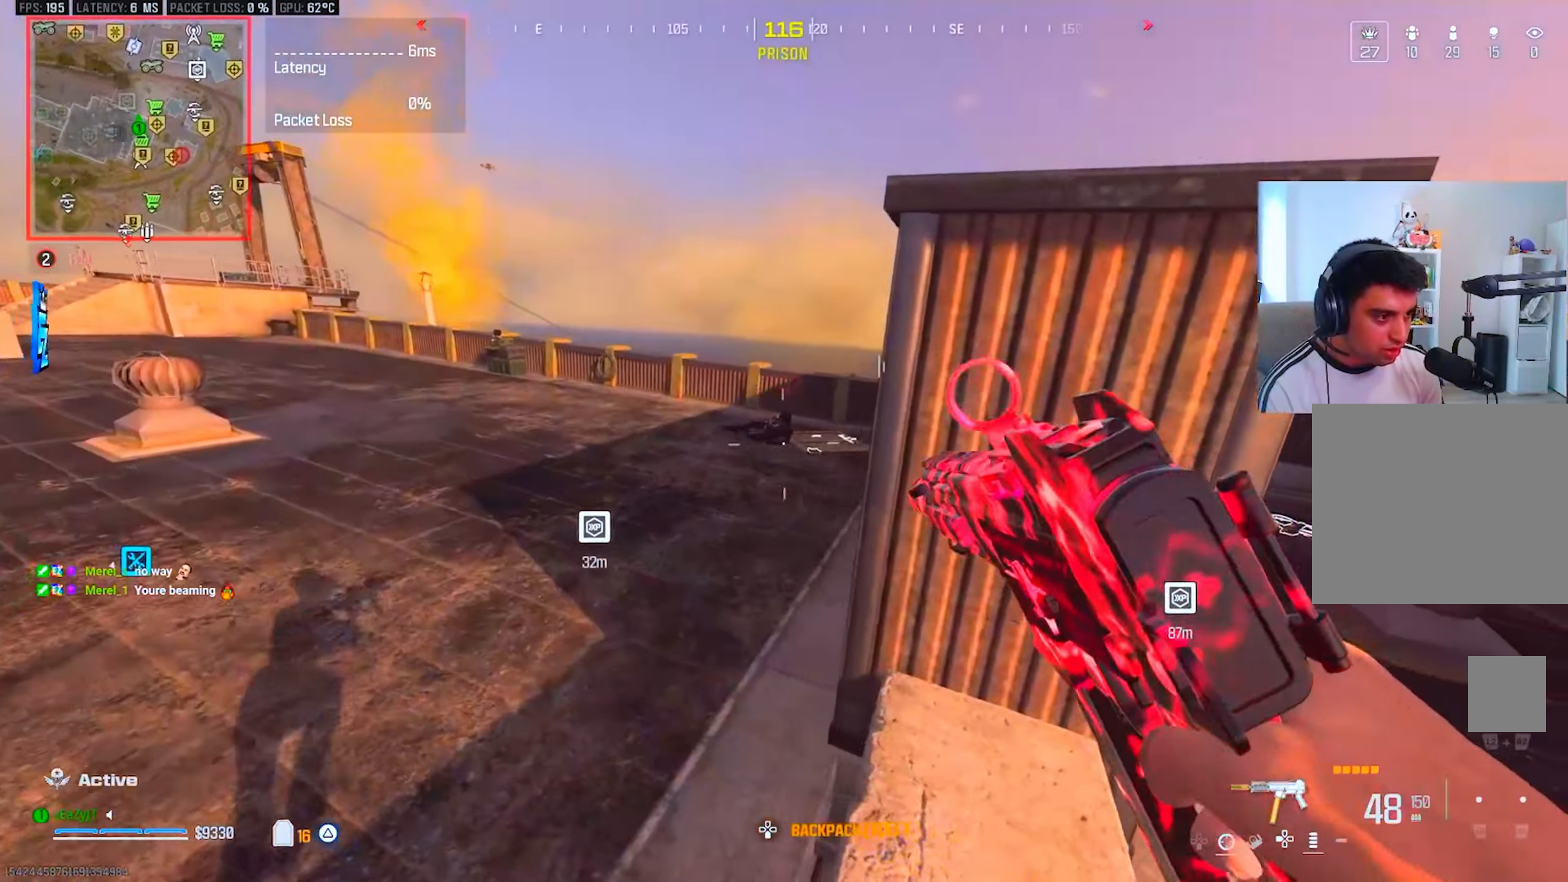
{"buttons": ["L1", "R1"], "left_stick": "center", "right_stick": "center", "events": [[284, "L1", "down"], [351, "right_stick", "up-left"], [401, "R1", "down"], [401, "right_stick", "center"]]}
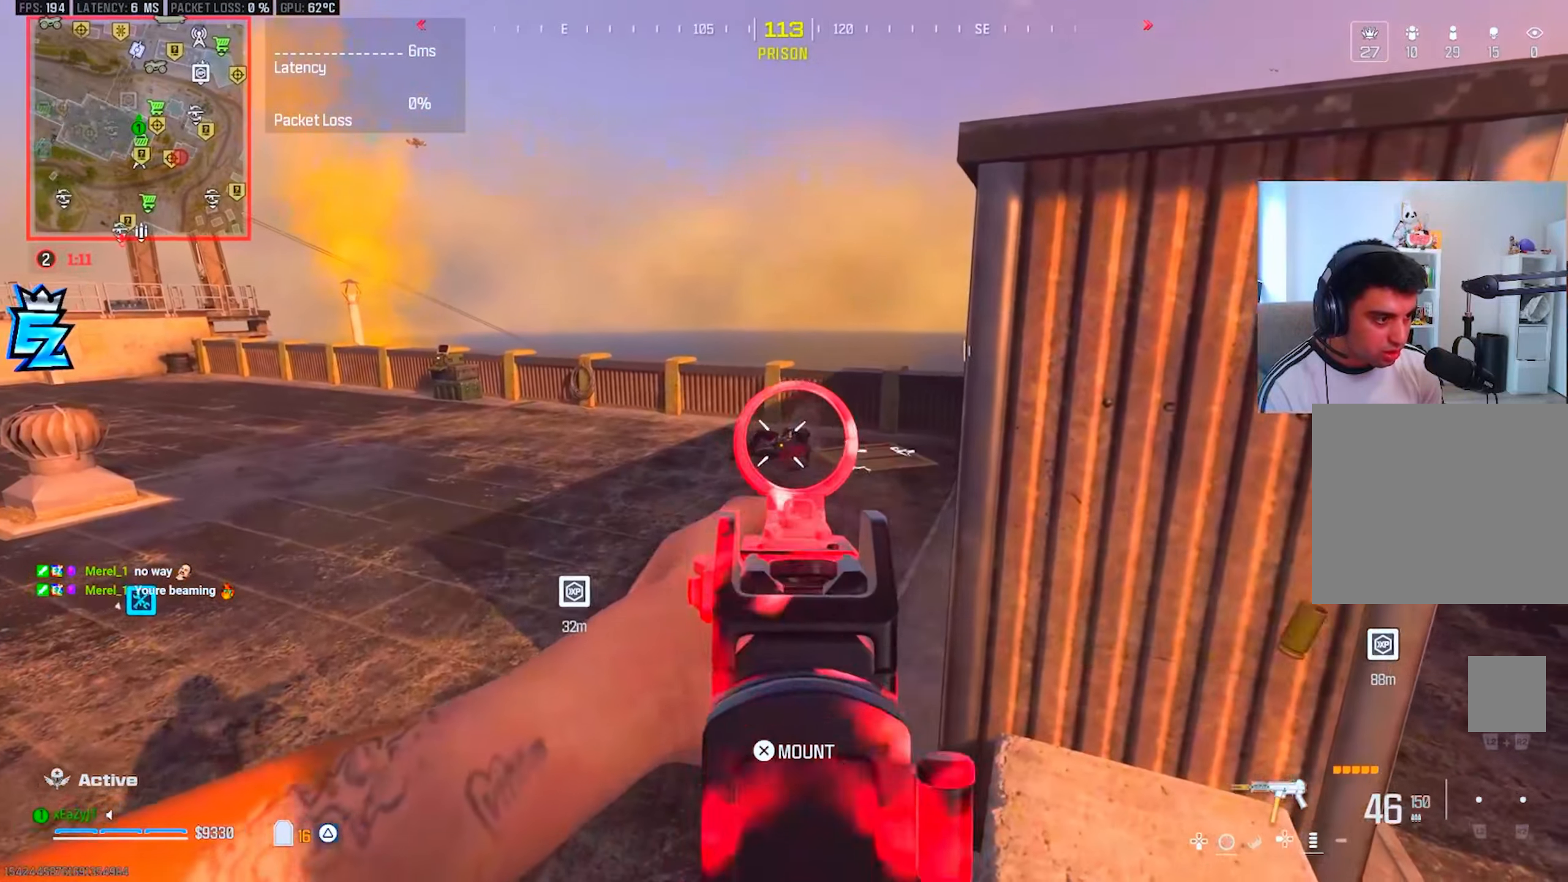
{"buttons": [], "left_stick": "down-left", "right_stick": "left", "events": [[67, "left_stick", "down"], [267, "left_stick", "down-right"], [317, "SQUARE", "down"], [334, "L1", "up"], [367, "R1", "up"], [384, "SQUARE", "up"], [384, "right_stick", "left"], [401, "left_stick", "down"], [501, "left_stick", "down-left"]]}
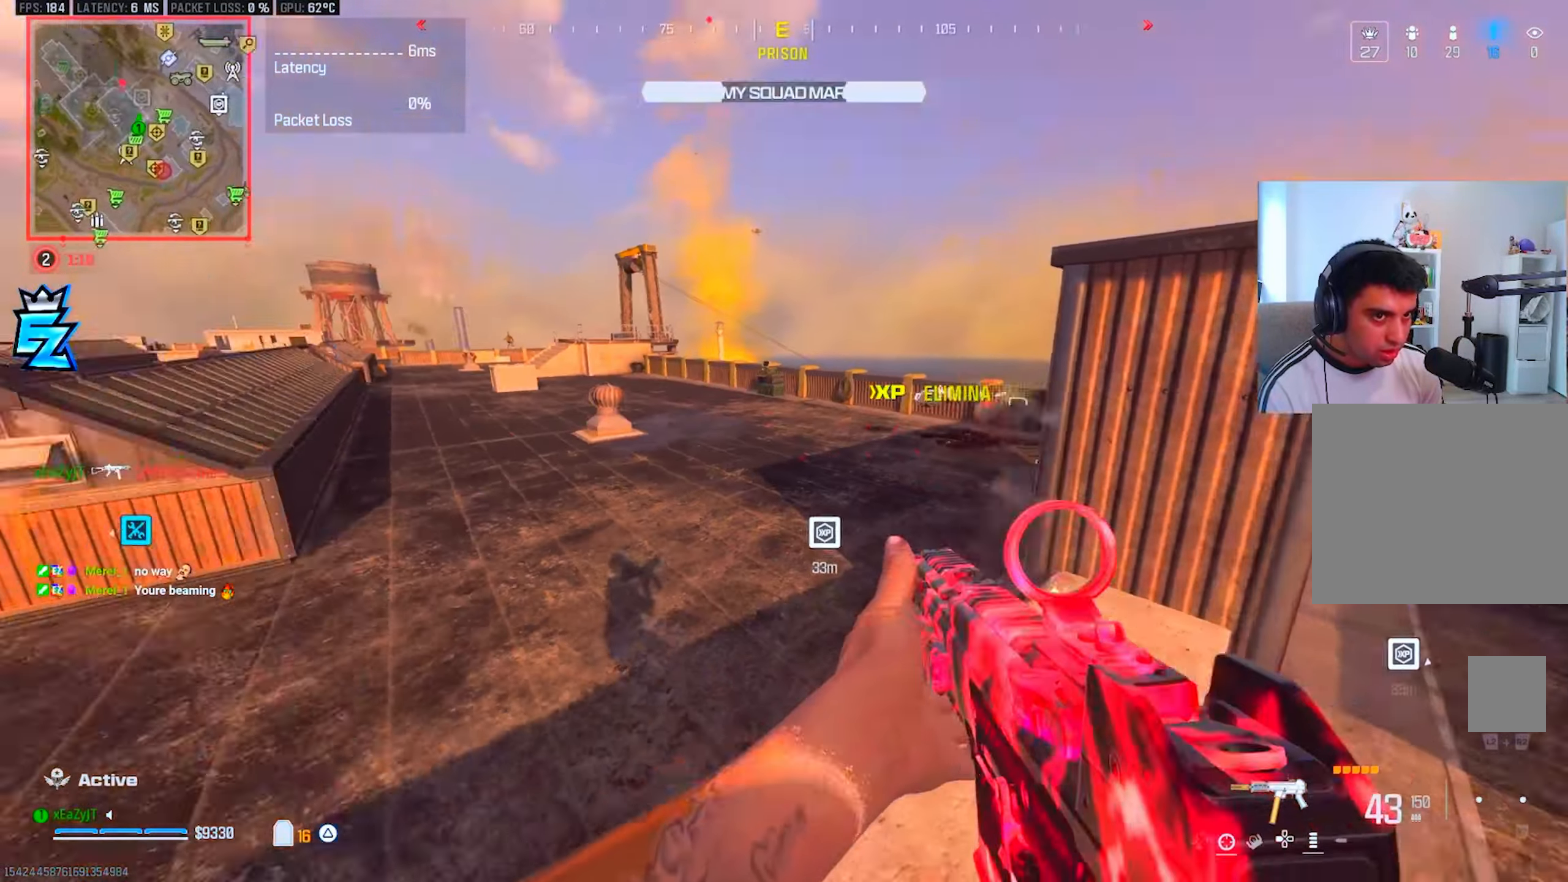
{"buttons": [], "left_stick": "up-left", "right_stick": "center", "events": [[200, "left_stick", "up-left"], [300, "right_stick", "center"]]}
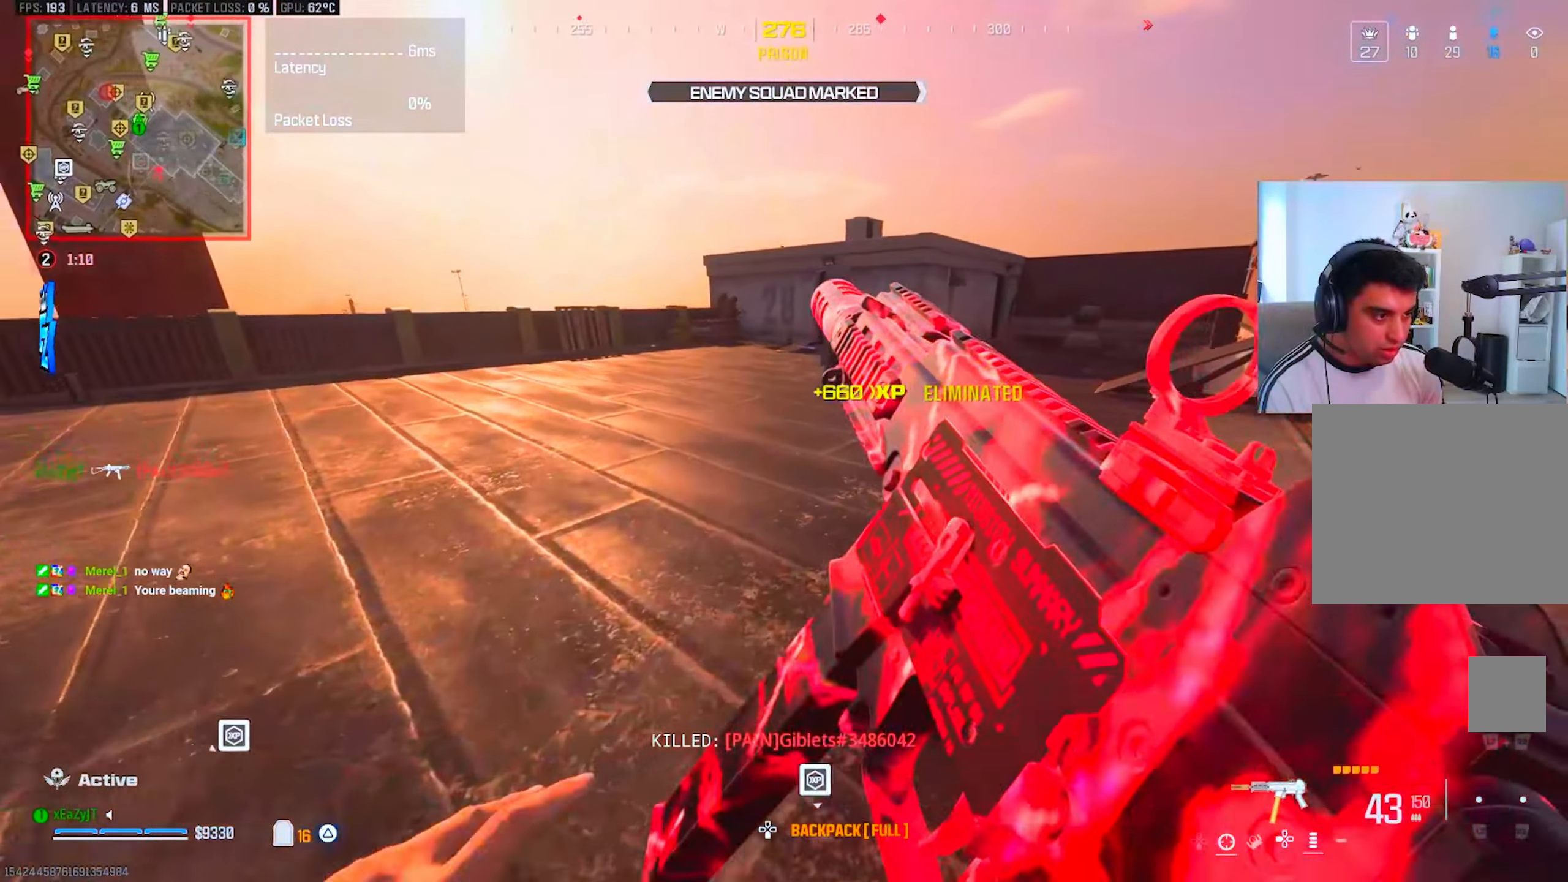
{"buttons": [], "left_stick": "up", "right_stick": "center", "events": [[201, "left_stick", "up"], [417, "CIRCLE", "down"], [467, "CIRCLE", "up"]]}
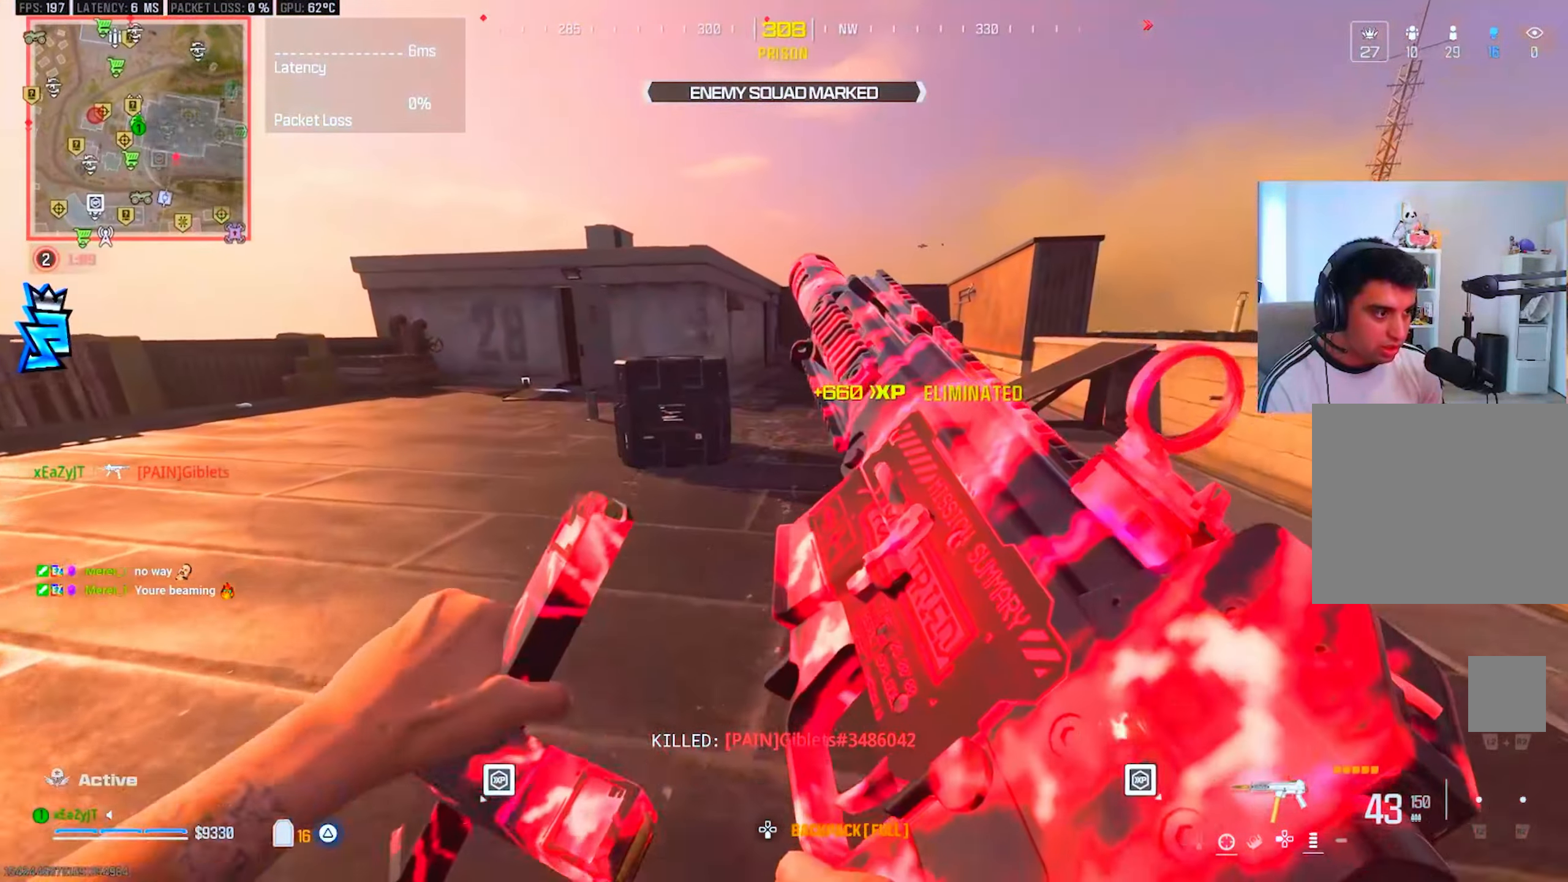
{"buttons": [], "left_stick": "center", "right_stick": "center", "events": [[250, "left_stick", "center"], [283, "SQUARE", "down"], [384, "SQUARE", "up"]]}
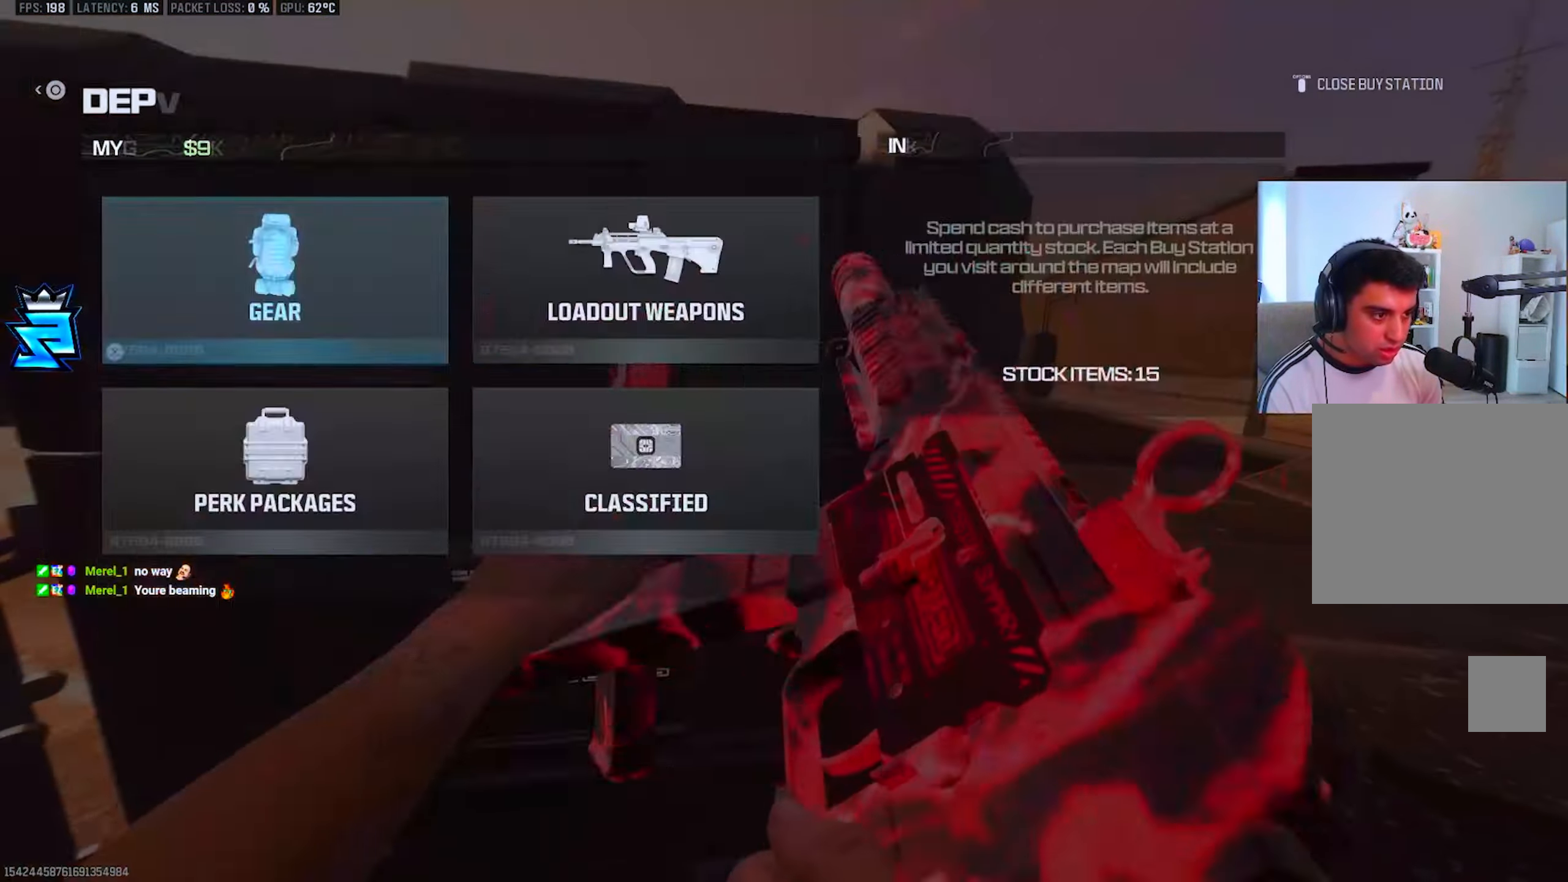
{"buttons": [], "left_stick": "center", "right_stick": "center", "events": [[17, "CROSS", "down"], [84, "CROSS", "up"]]}
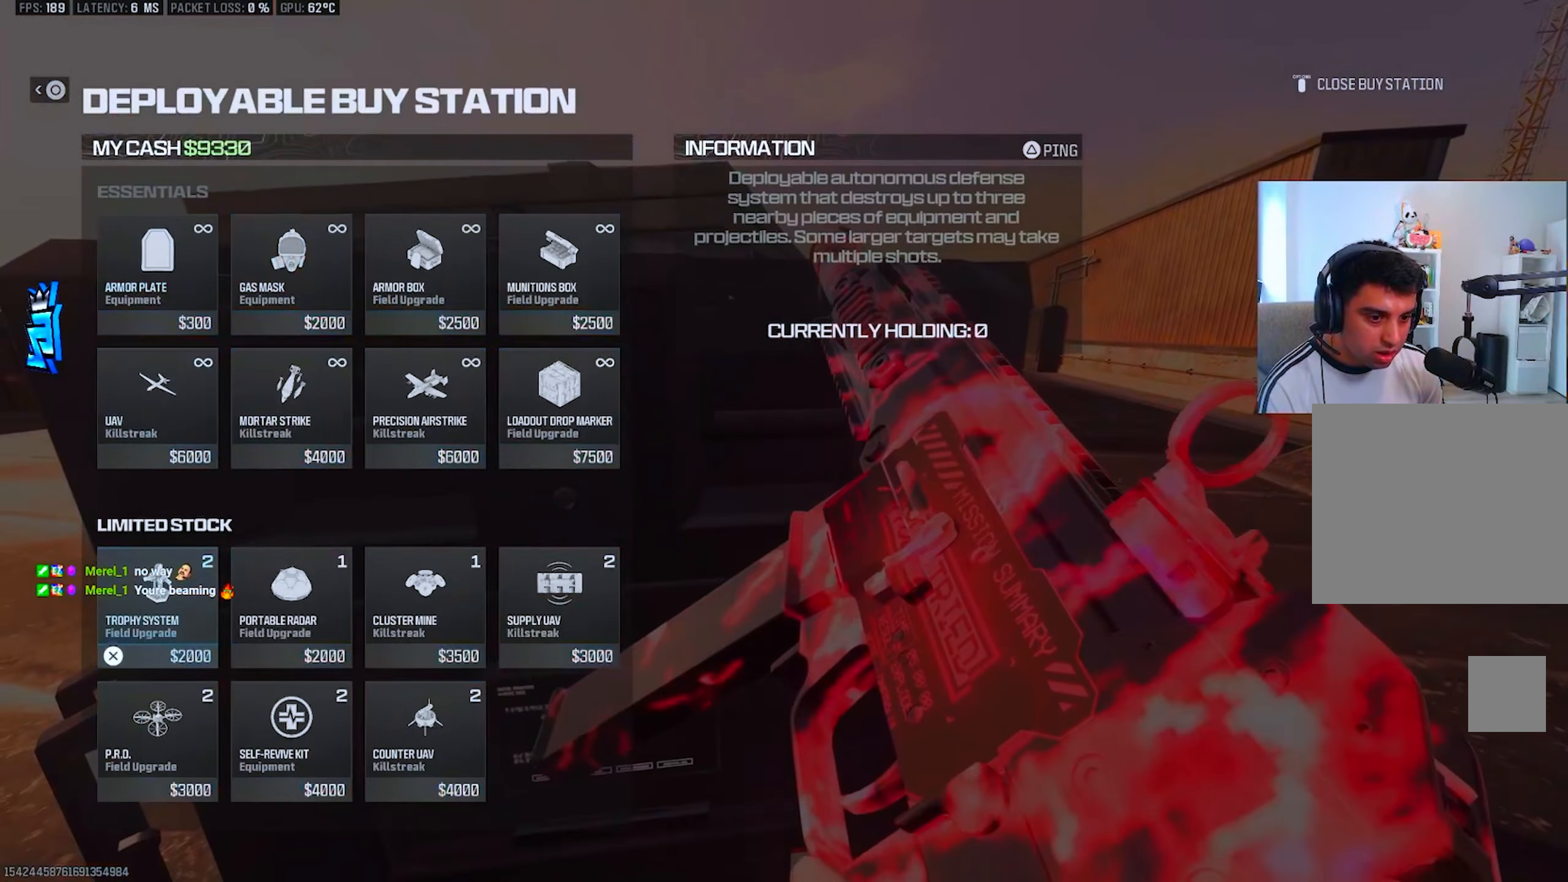
{"buttons": [], "left_stick": "down", "right_stick": "center", "events": [[33, "left_stick", "right"], [117, "left_stick", "center"], [334, "CROSS", "down"], [417, "CROSS", "up"], [484, "left_stick", "down"]]}
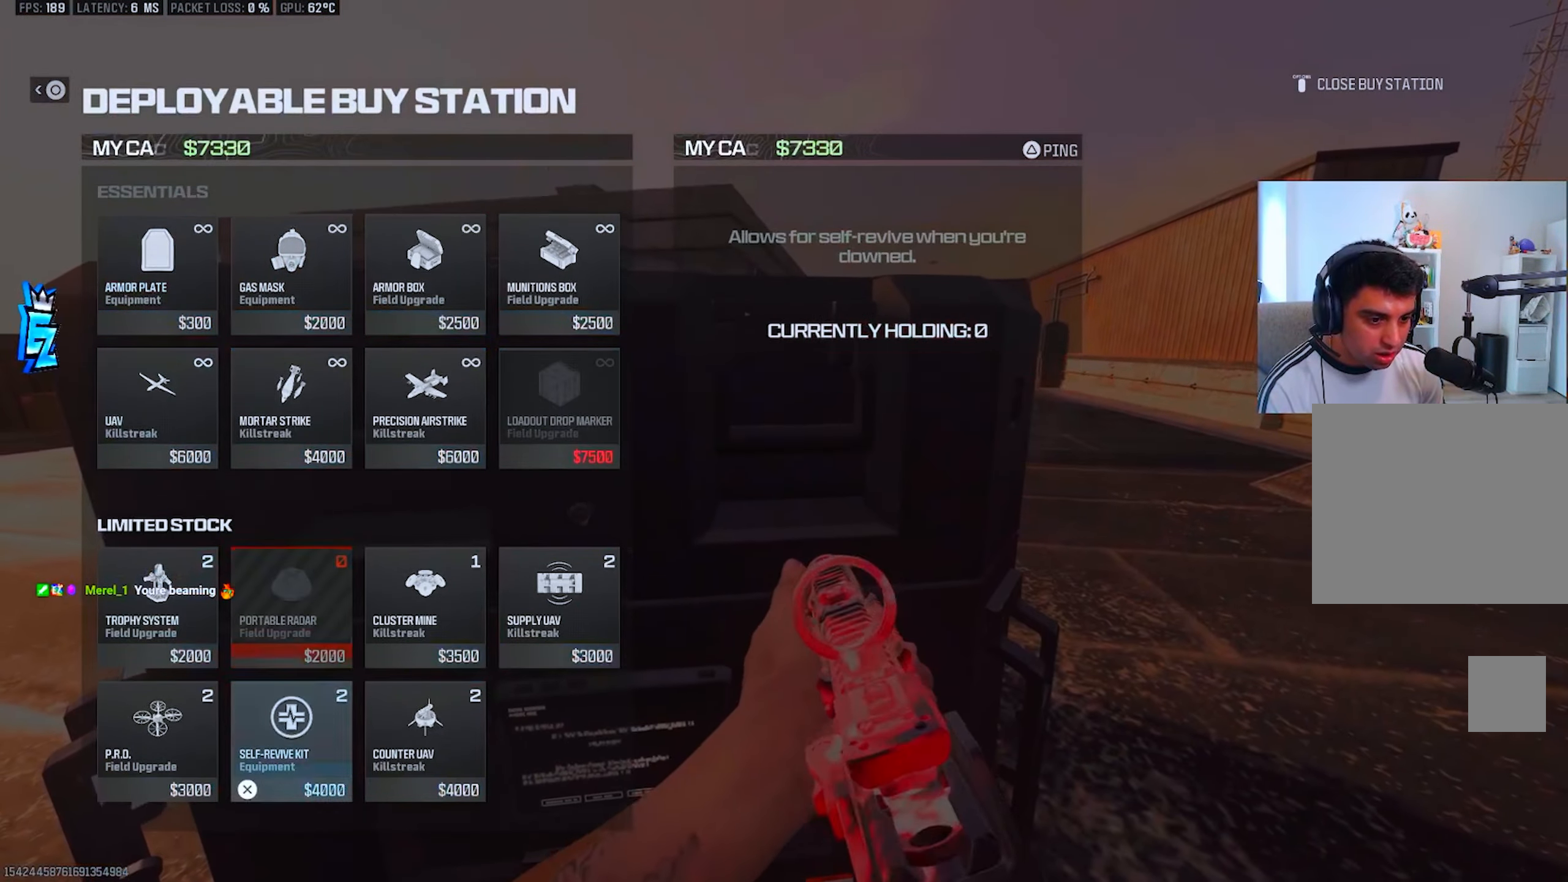
{"buttons": ["CIRCLE"], "left_stick": "down", "right_stick": "center", "events": [[50, "CROSS", "down"], [67, "left_stick", "center"], [151, "CROSS", "up"], [334, "CIRCLE", "down"], [384, "CIRCLE", "up"], [451, "left_stick", "down"], [467, "CIRCLE", "down"]]}
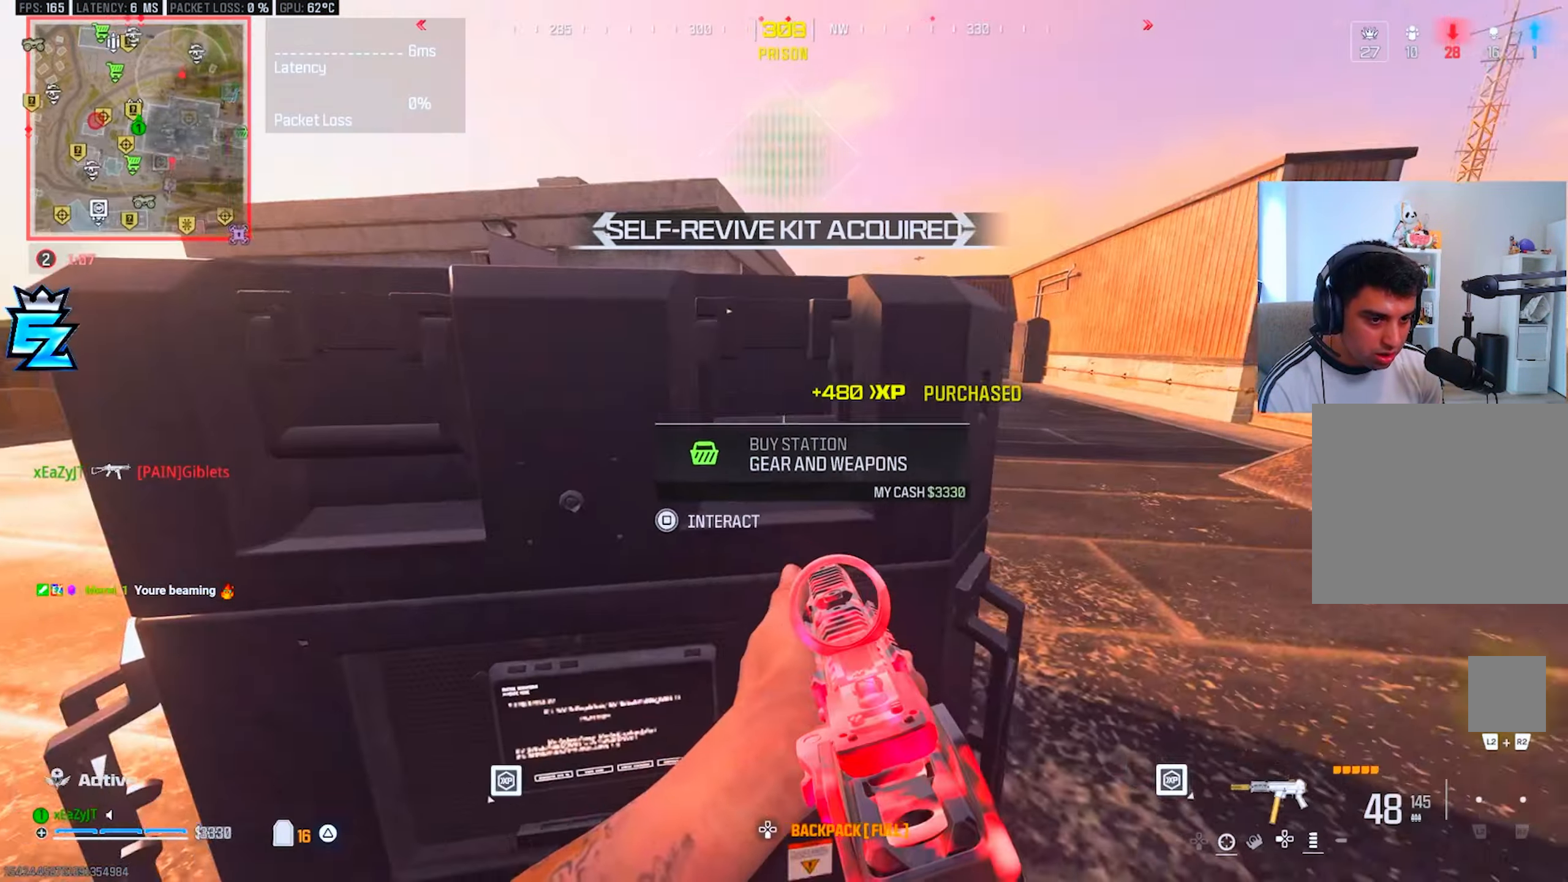
{"buttons": ["TRIANGLE", "L3"], "left_stick": "up", "right_stick": "center", "events": [[17, "right_stick", "right"], [33, "CIRCLE", "up"], [33, "left_stick", "down-right"], [133, "TRIANGLE", "down"], [217, "TRIANGLE", "up"], [233, "left_stick", "up-right"], [267, "L3", "down"], [317, "right_stick", "center"], [334, "left_stick", "up"], [367, "L3", "up"], [450, "L3", "down"], [467, "TRIANGLE", "down"]]}
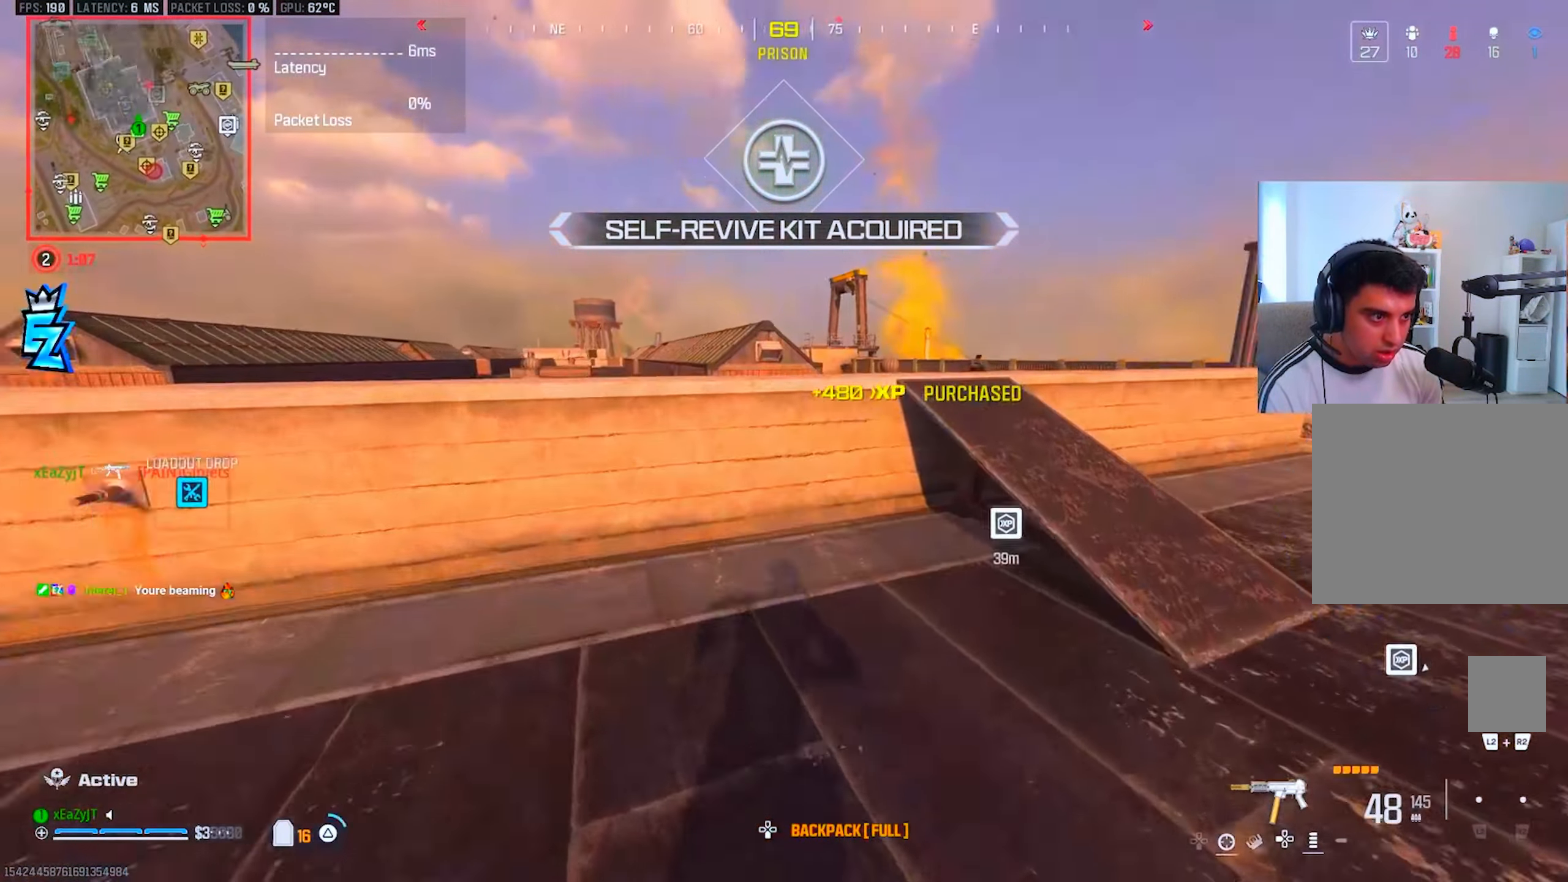
{"buttons": ["R3"], "left_stick": "up", "right_stick": "center", "events": [[34, "TRIANGLE", "up"], [67, "L3", "up"], [151, "L3", "down"], [234, "right_stick", "right"], [251, "L3", "up"], [367, "R3", "down"], [401, "L3", "down"], [401, "right_stick", "center"], [501, "L3", "up"]]}
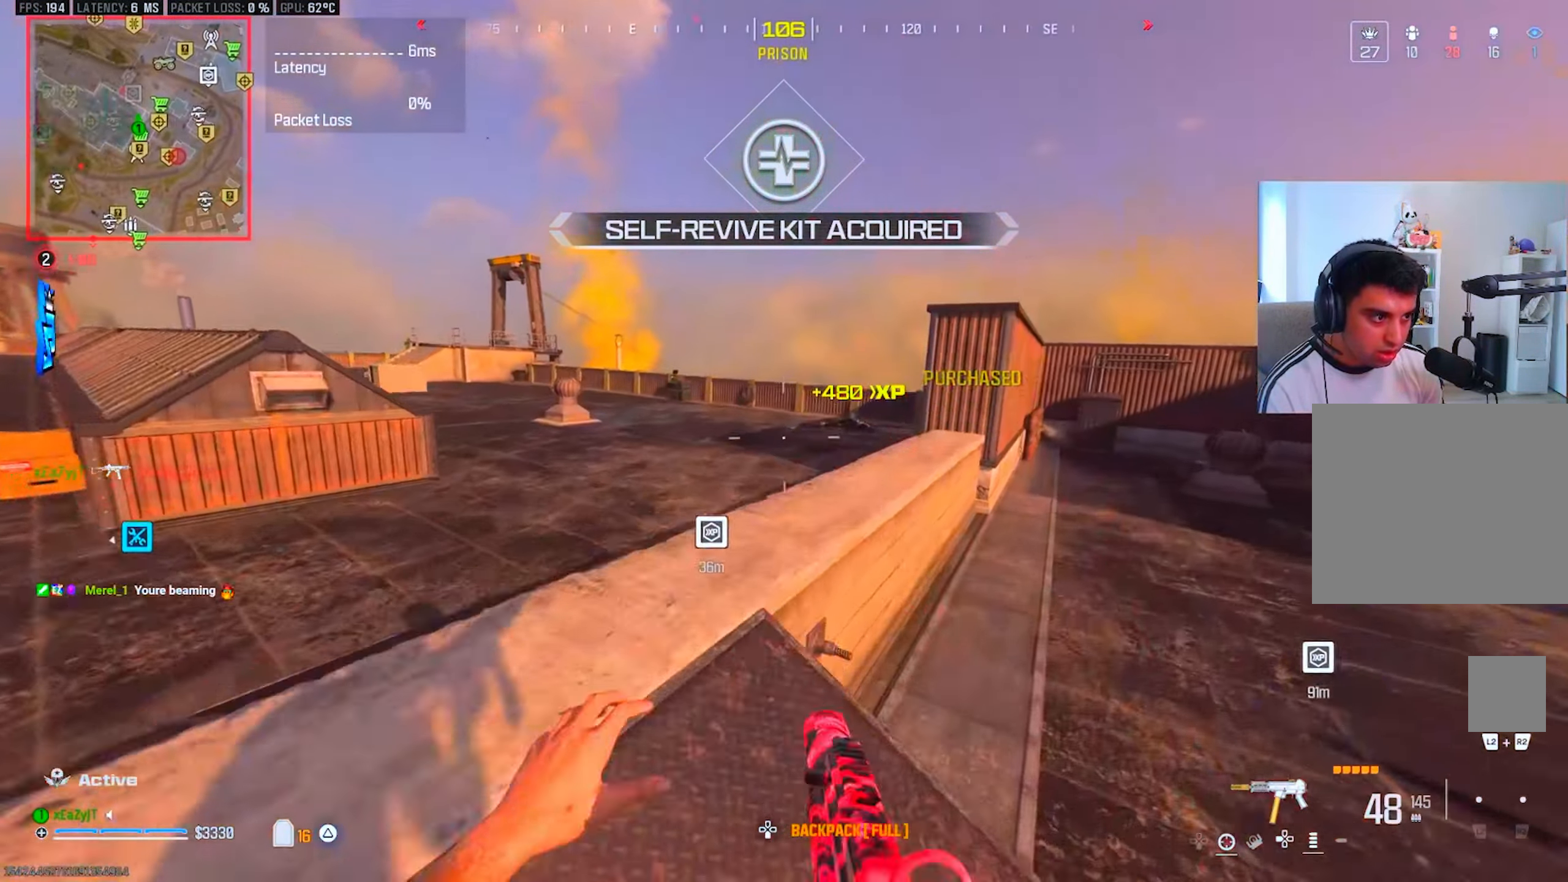
{"buttons": [], "left_stick": "up", "right_stick": "center", "events": [[67, "R3", "up"], [83, "L3", "down"], [183, "L3", "up"], [183, "TRIANGLE", "down"], [250, "TRIANGLE", "up"], [283, "L3", "down"], [384, "L3", "up"]]}
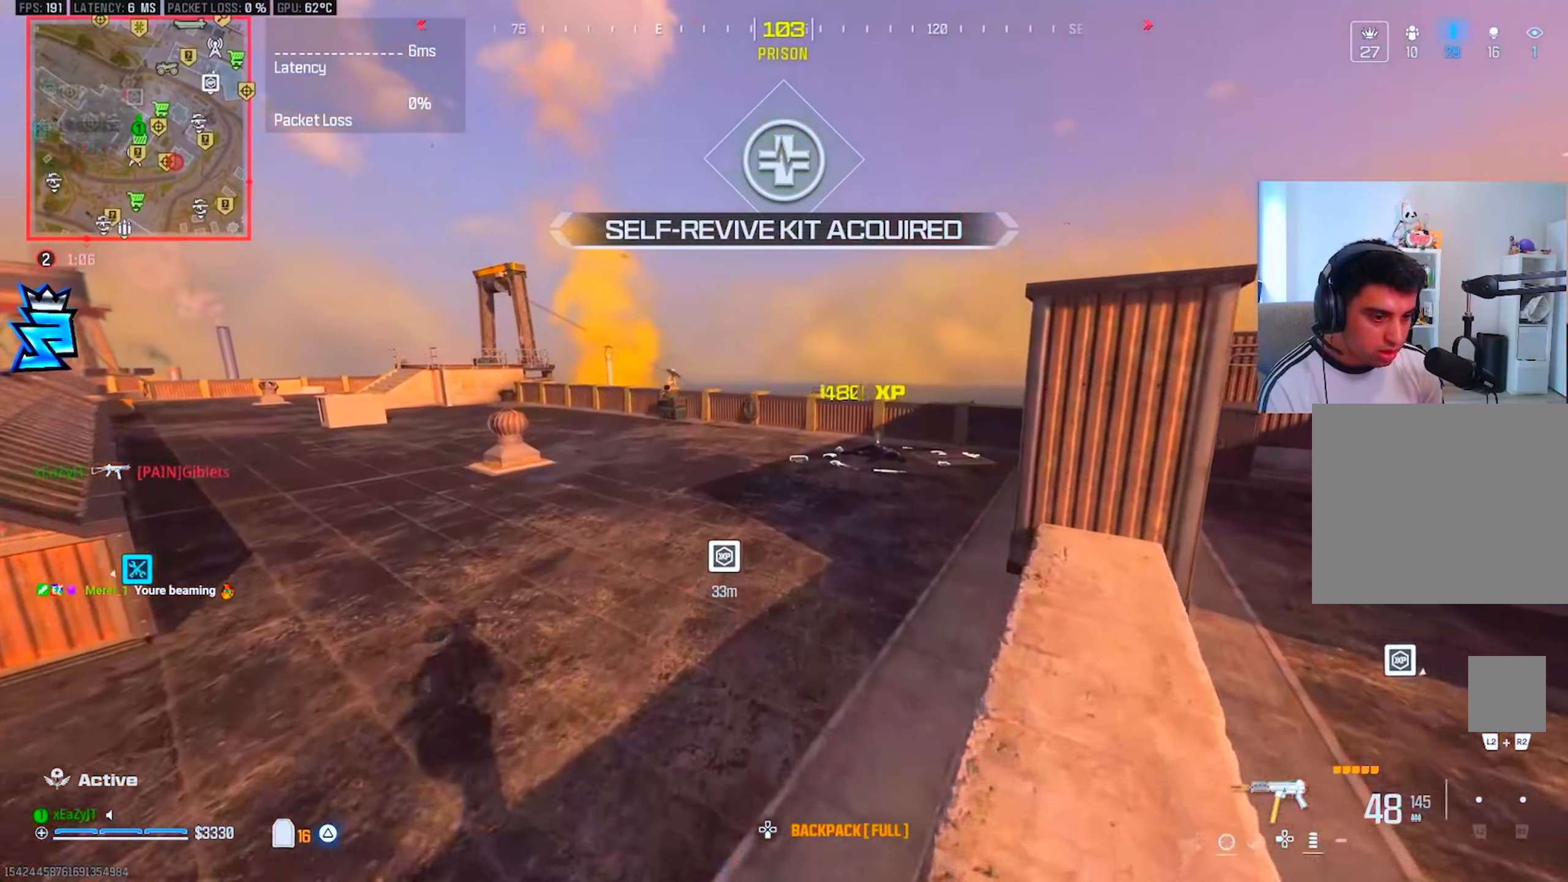
{"buttons": [], "left_stick": "up-right", "right_stick": "center", "events": [[33, "L3", "down"], [33, "left_stick", "up-right"], [66, "TRIANGLE", "down"], [116, "L3", "up"], [116, "TRIANGLE", "up"], [233, "L3", "down"], [299, "L3", "up"], [433, "L3", "down"], [433, "TRIANGLE", "down"], [483, "L3", "up"], [500, "TRIANGLE", "up"]]}
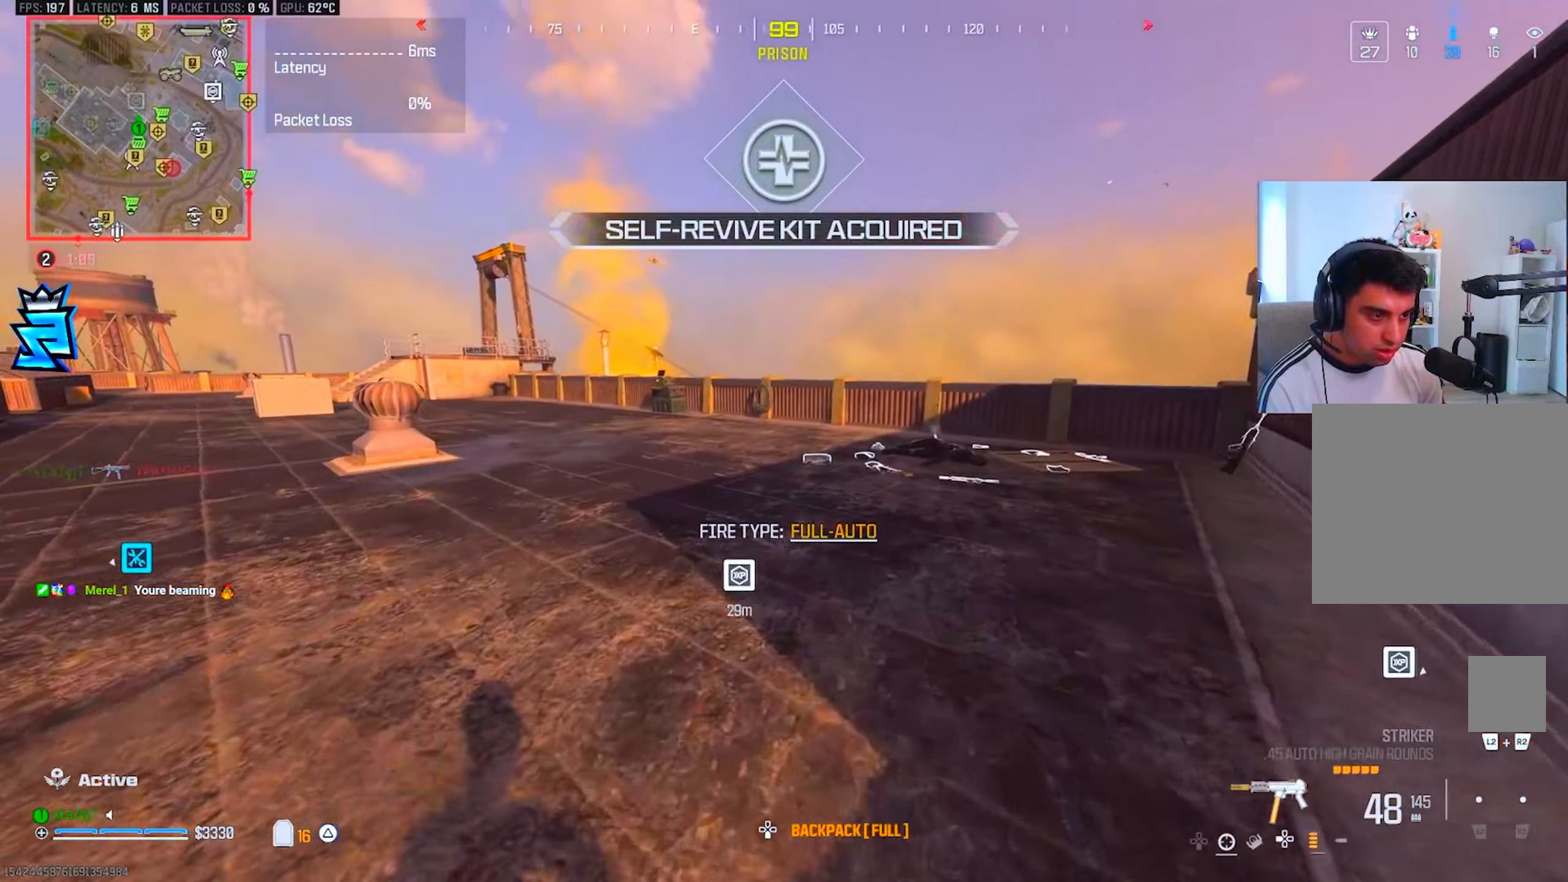
{"buttons": ["L3"], "left_stick": "up", "right_stick": "center", "events": [[66, "L3", "down"], [66, "left_stick", "up"], [83, "TRIANGLE", "down"], [167, "L3", "up"], [167, "TRIANGLE", "up"], [250, "L3", "down"], [250, "TRIANGLE", "down"], [317, "TRIANGLE", "up"], [350, "L3", "up"], [417, "TRIANGLE", "down"], [433, "L3", "down"], [483, "TRIANGLE", "up"]]}
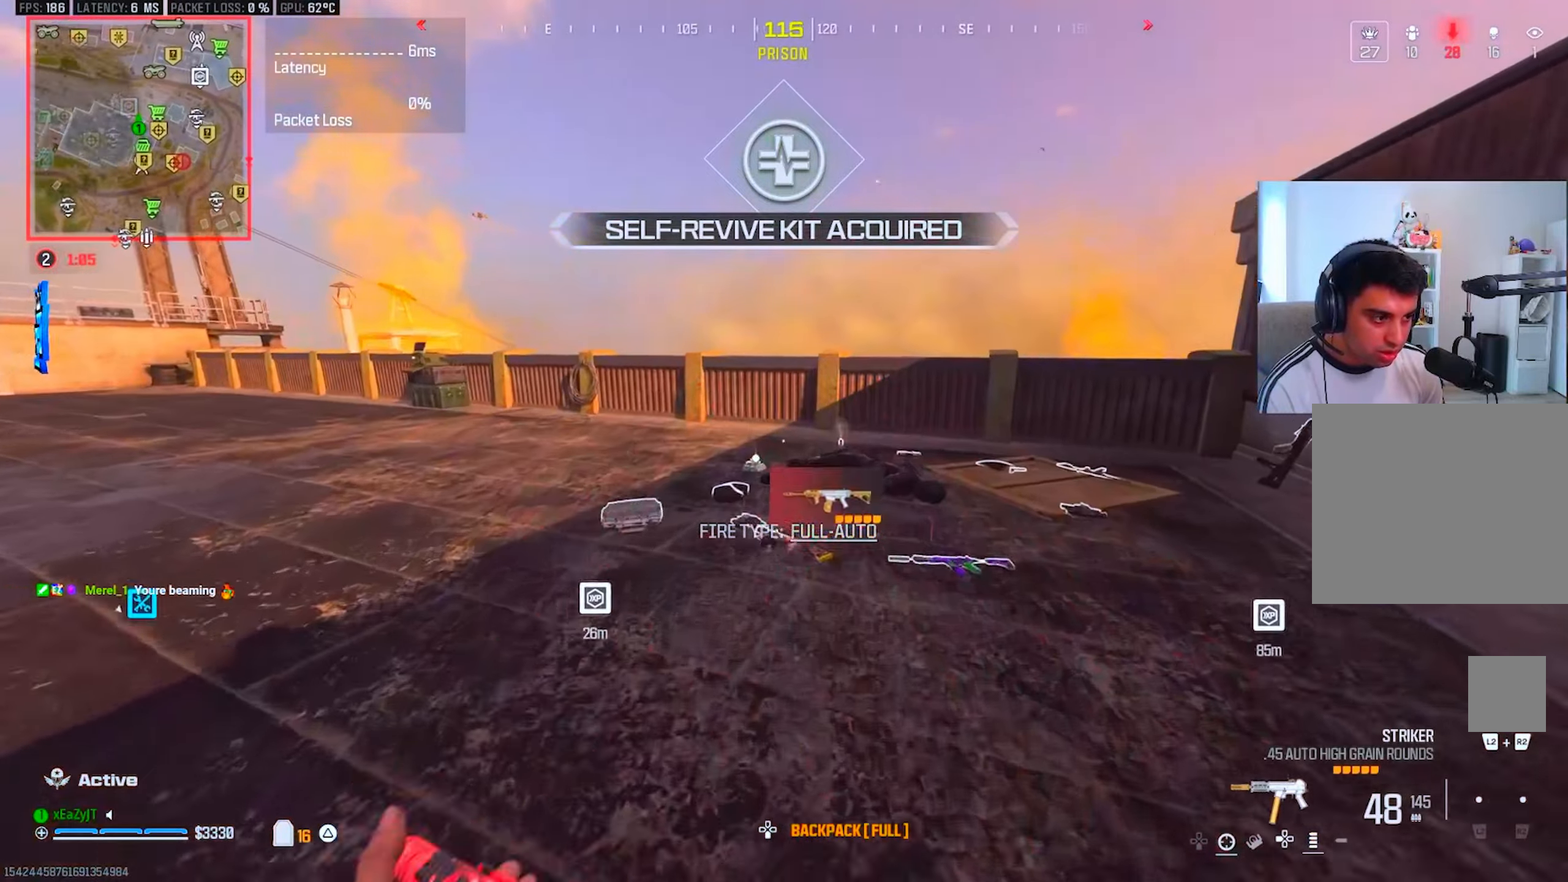
{"buttons": ["TRIANGLE"], "left_stick": "up", "right_stick": "center", "events": [[17, "L3", "up"], [150, "L3", "down"], [200, "TRIANGLE", "down"], [267, "L3", "up"], [267, "TRIANGLE", "up"], [417, "L3", "down"], [501, "L3", "up"], [501, "TRIANGLE", "down"]]}
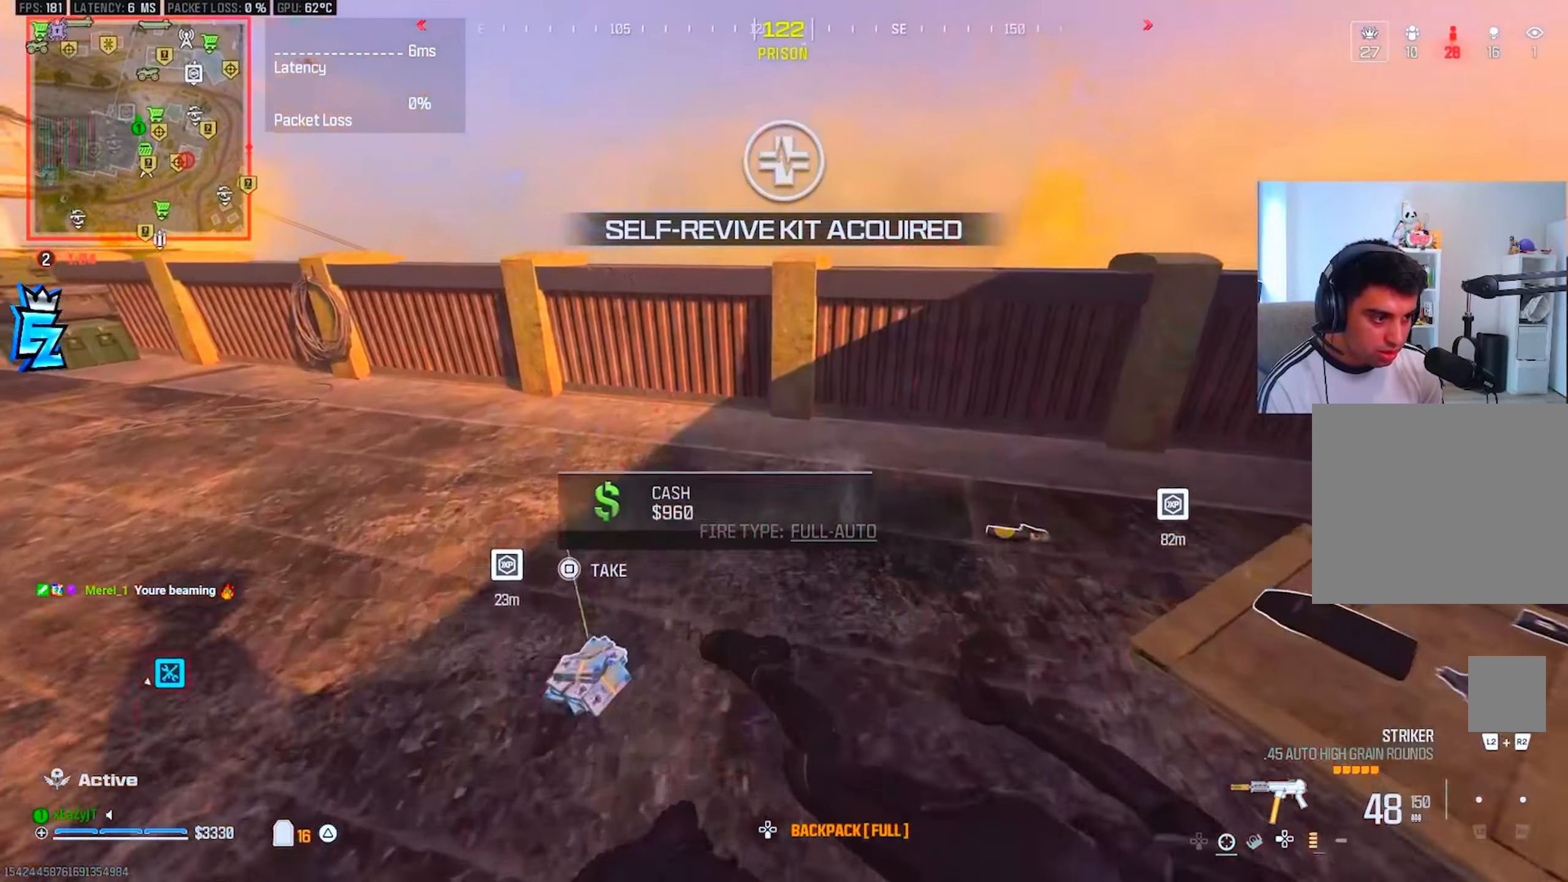
{"buttons": [], "left_stick": "up", "right_stick": "center"}
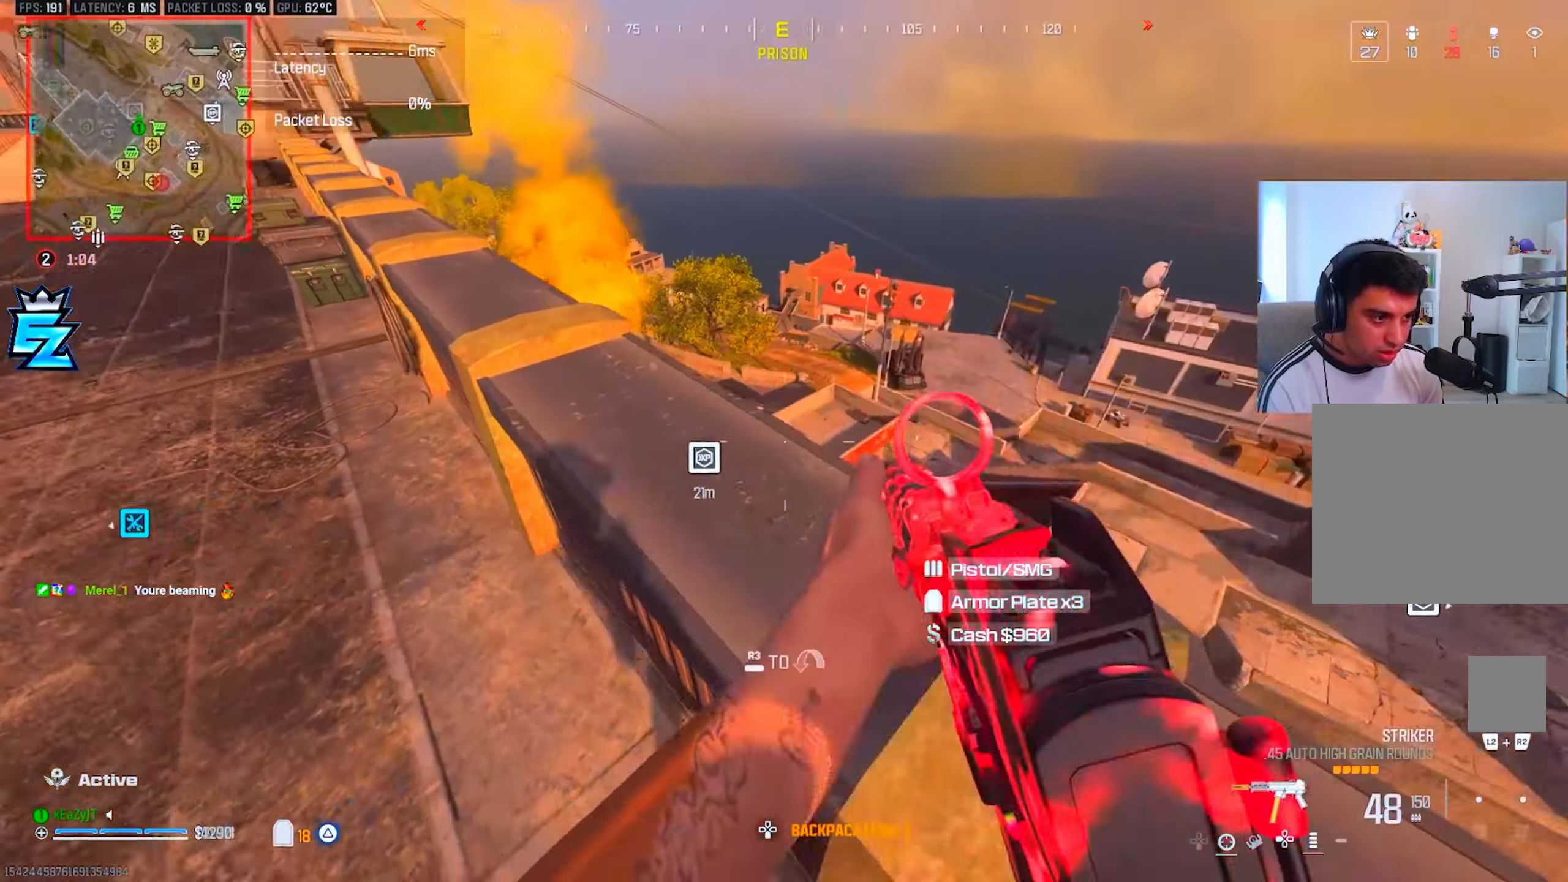
{"buttons": [], "left_stick": "up", "right_stick": "center", "events": [[50, "L3", "down"], [167, "L3", "up"], [267, "TRIANGLE", "down"], [334, "TRIANGLE", "up"], [417, "TRIANGLE", "down"], [501, "TRIANGLE", "up"]]}
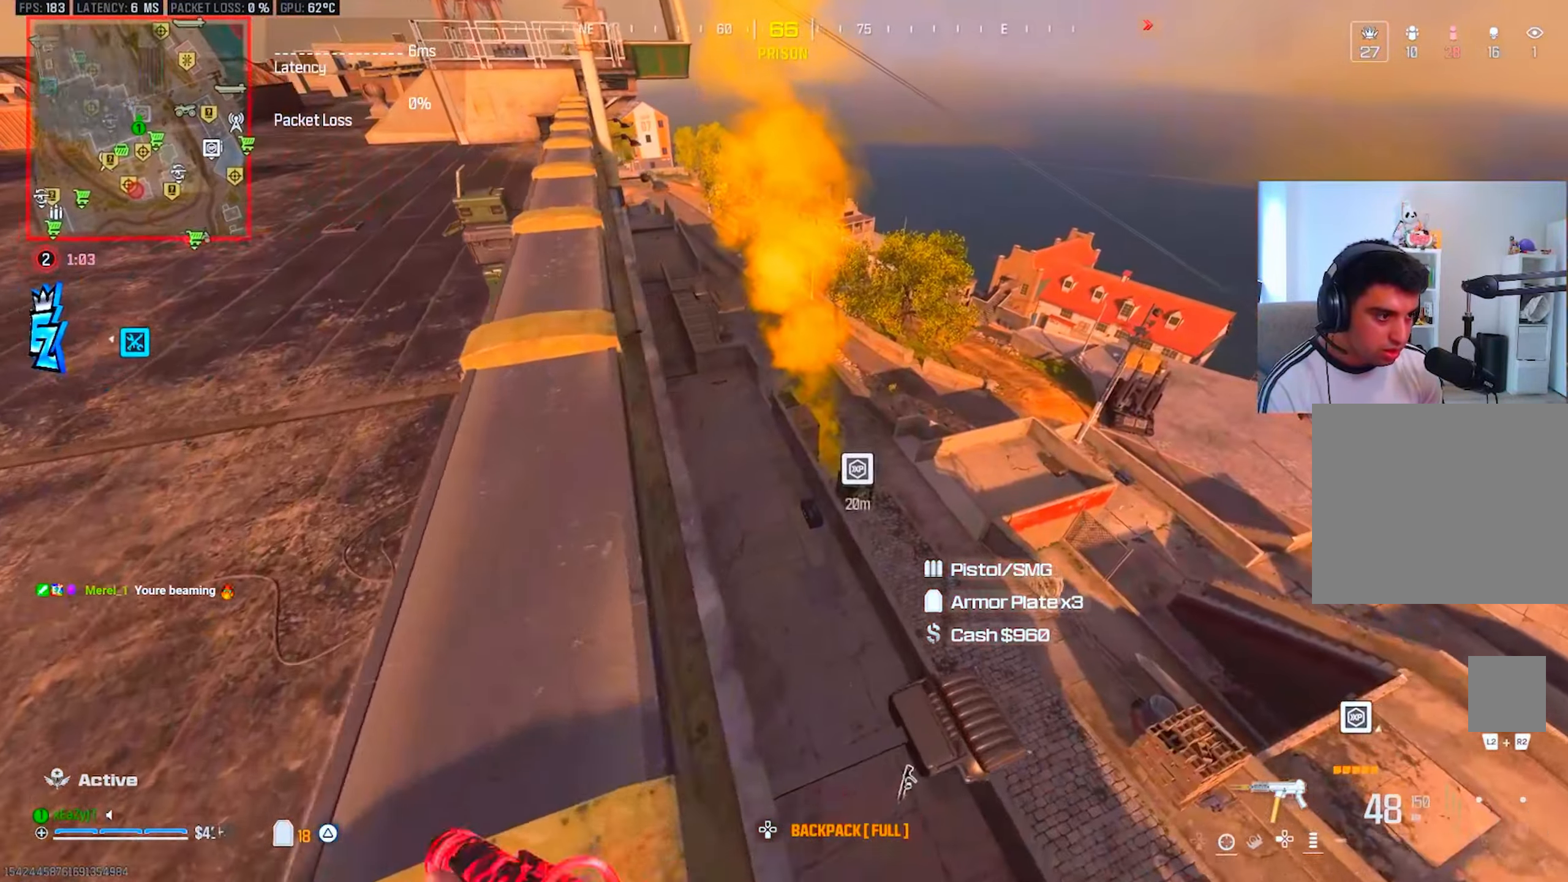
{"buttons": [], "left_stick": "center", "right_stick": "center", "events": [[66, "TRIANGLE", "down"], [150, "TRIANGLE", "up"], [250, "TRIANGLE", "down"], [300, "TRIANGLE", "up"], [417, "left_stick", "center"]]}
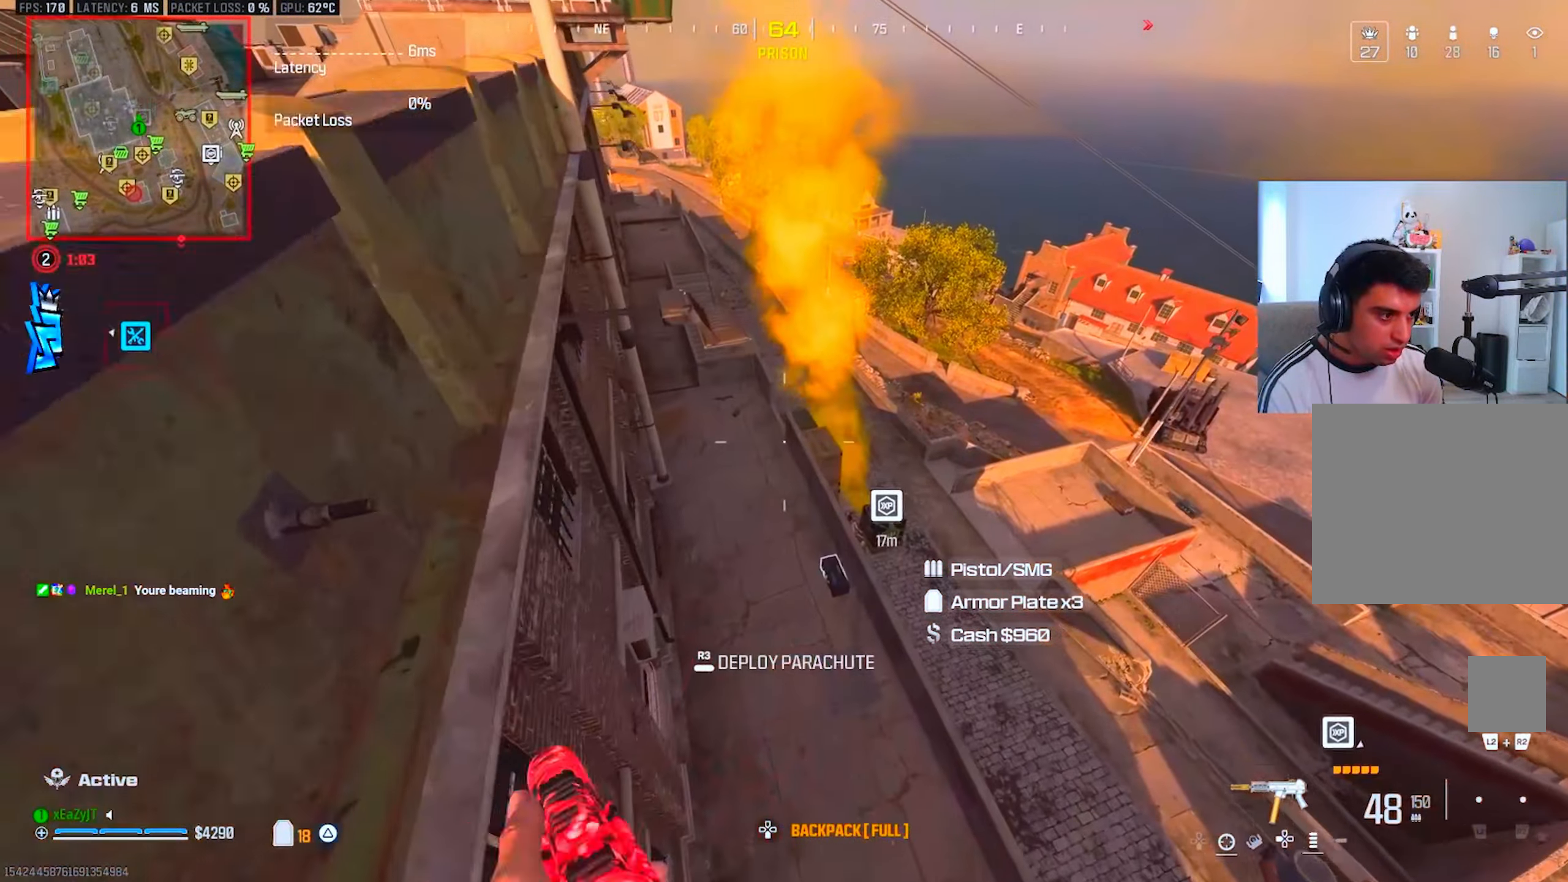
{"buttons": [], "left_stick": "right", "right_stick": "center", "events": [[117, "left_stick", "down-right"], [467, "left_stick", "right"]]}